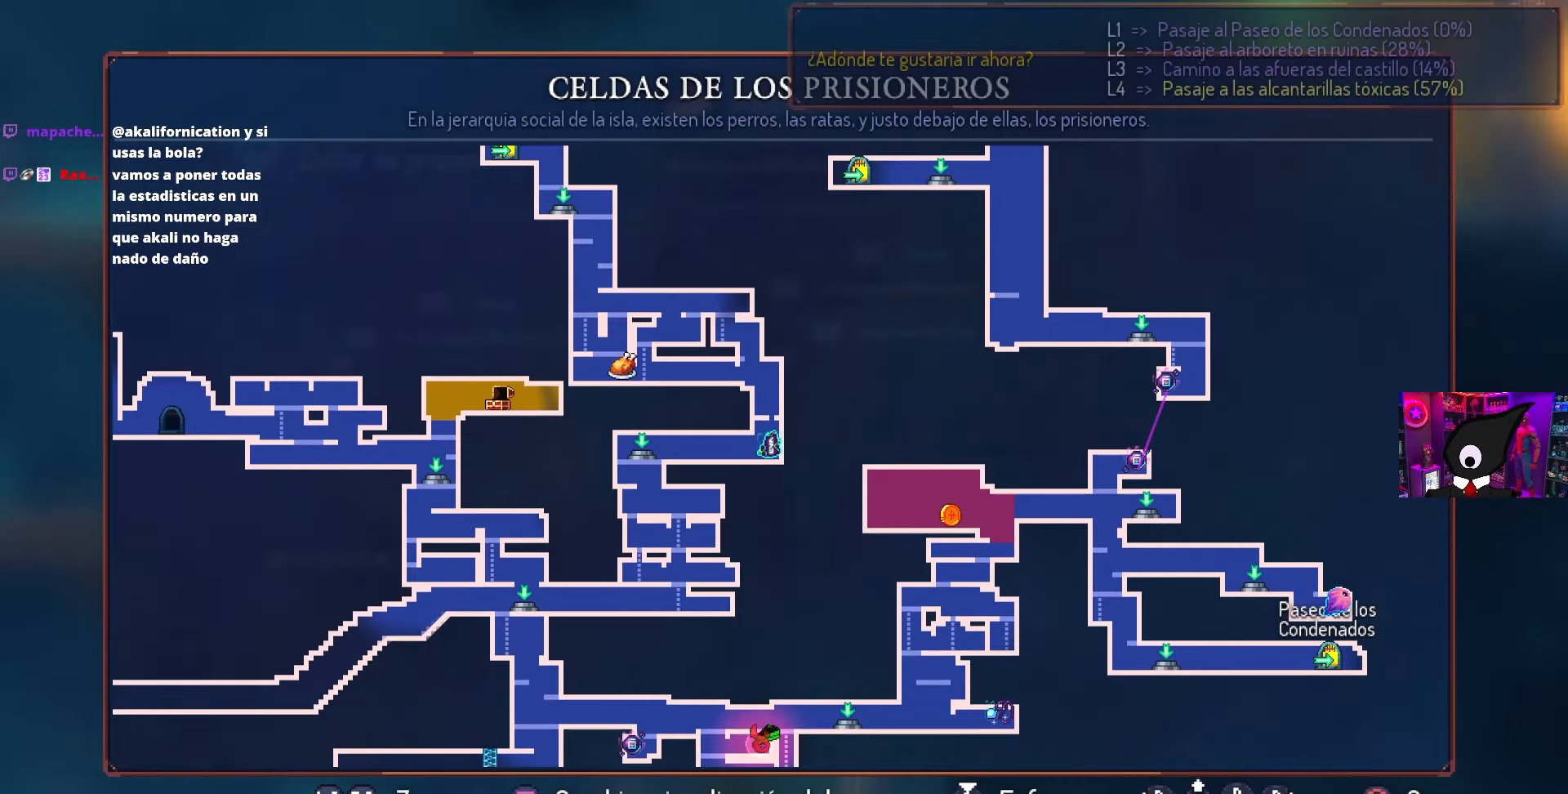
Gameplay with a controller (PlayStation layout); each line is a JSON object with the inputs held at the frame after it. "events" lists button and stick changes between this image and that frame as [ms after this image, input, new state], when the widget could be followed in between.
{"buttons": [], "left_stick": "center", "right_stick": "center", "events": [[333, "CIRCLE", "down"], [450, "CIRCLE", "up"]]}
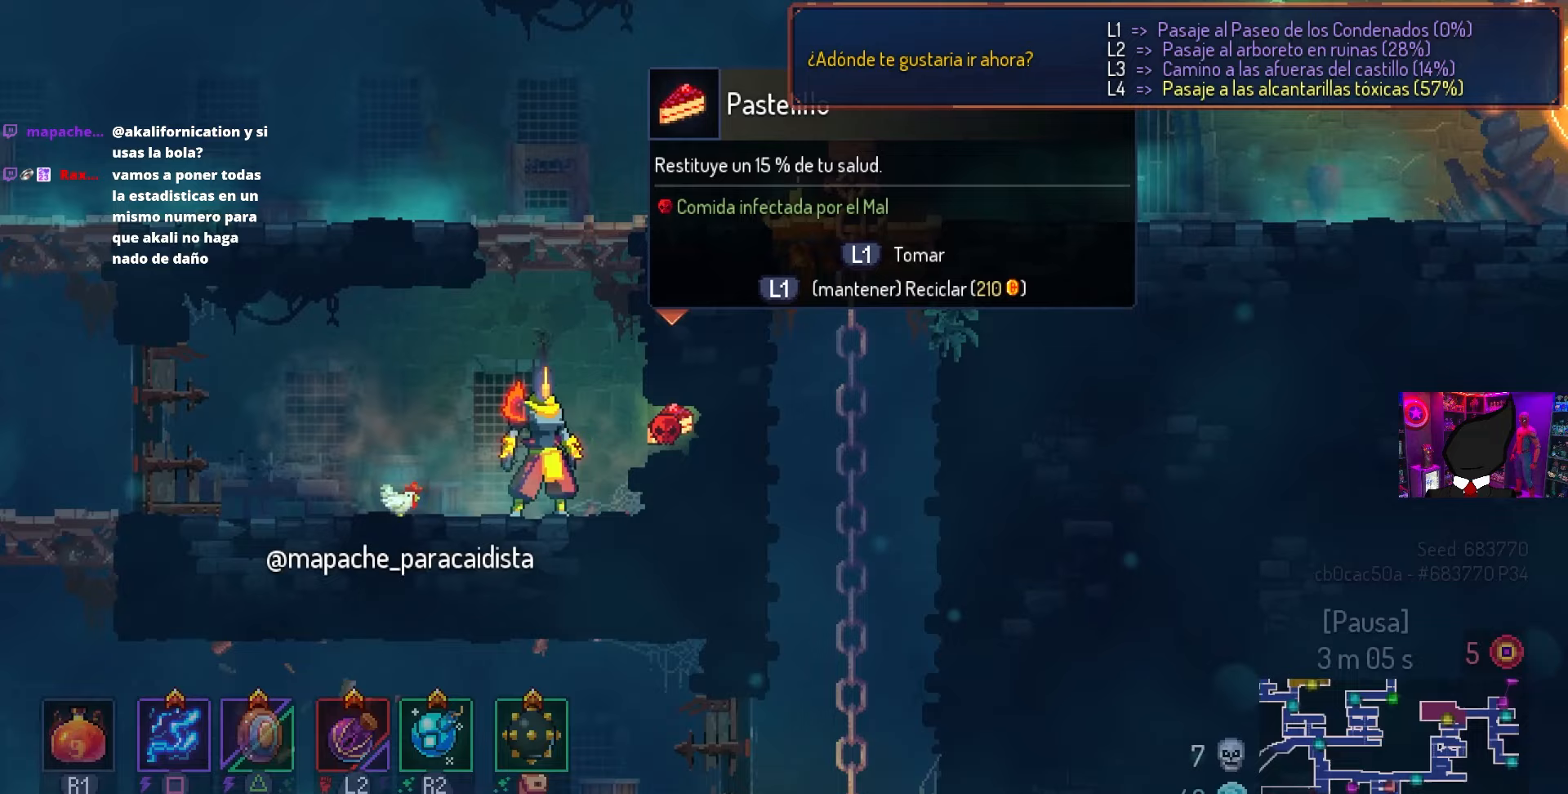
{"buttons": ["L1"], "left_stick": "center", "right_stick": "center", "events": [[200, "L1", "down"]]}
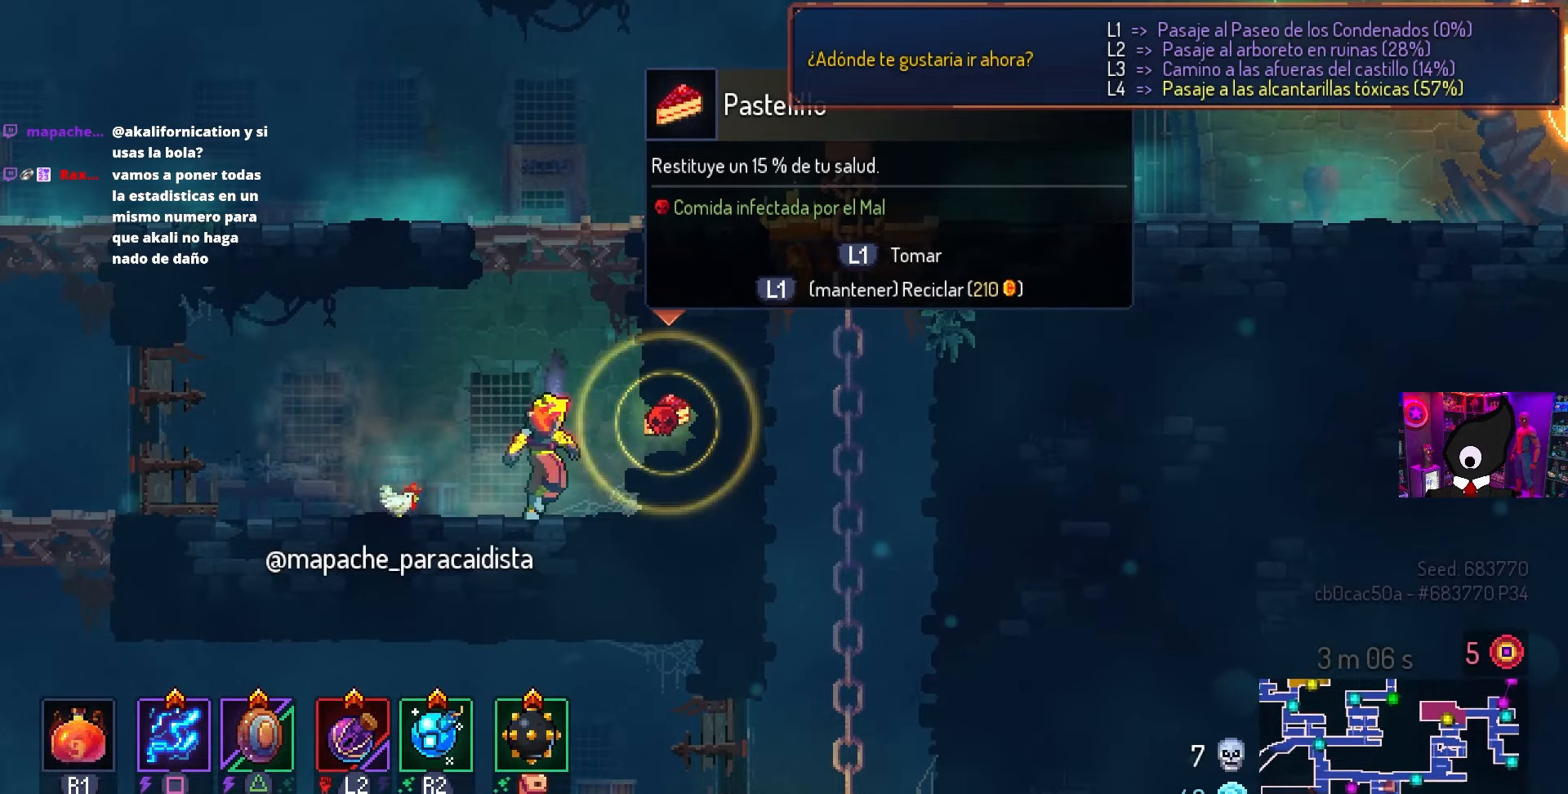
{"buttons": ["L1", "DPAD_LEFT"], "left_stick": "center", "right_stick": "center", "events": [[333, "DPAD_LEFT", "down"]]}
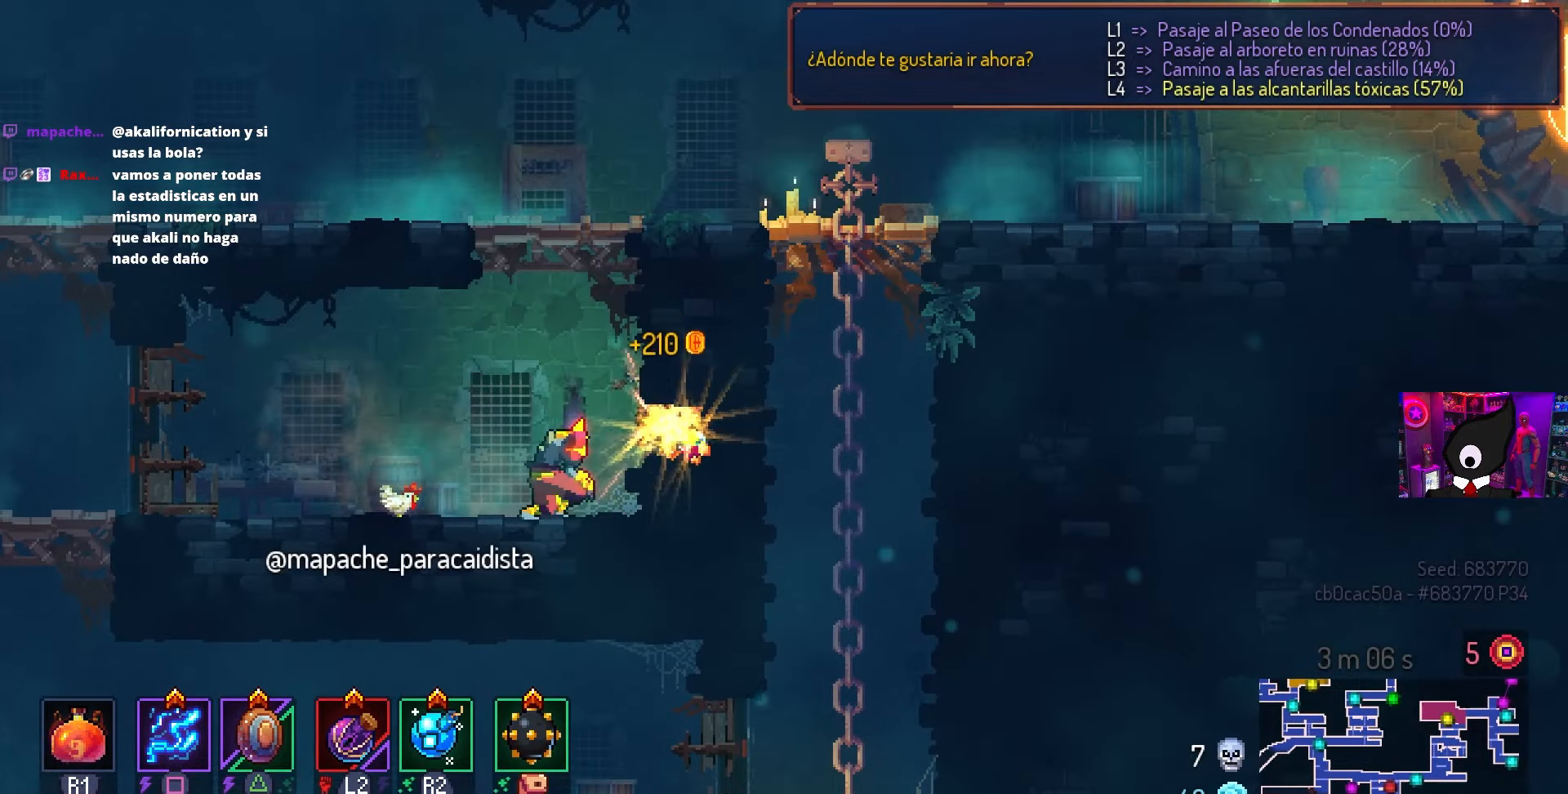
{"buttons": ["DPAD_LEFT"], "left_stick": "center", "right_stick": "center", "events": [[17, "L1", "up"], [50, "CIRCLE", "down"], [167, "CIRCLE", "up"]]}
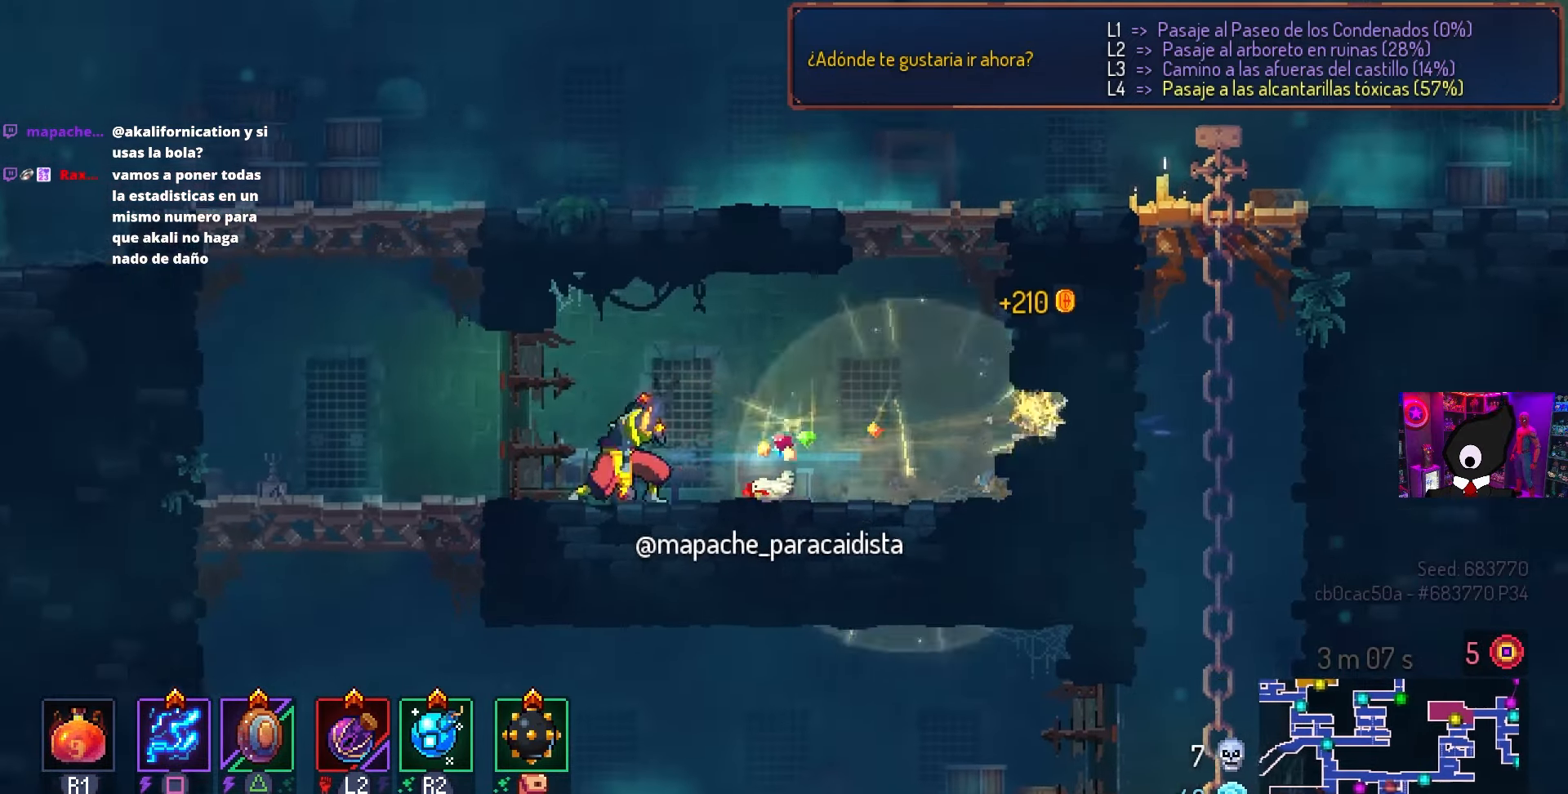
{"buttons": ["DPAD_LEFT"], "left_stick": "center", "right_stick": "center", "events": [[150, "CROSS", "down"], [283, "CROSS", "up"], [367, "CROSS", "down"], [450, "CROSS", "up"]]}
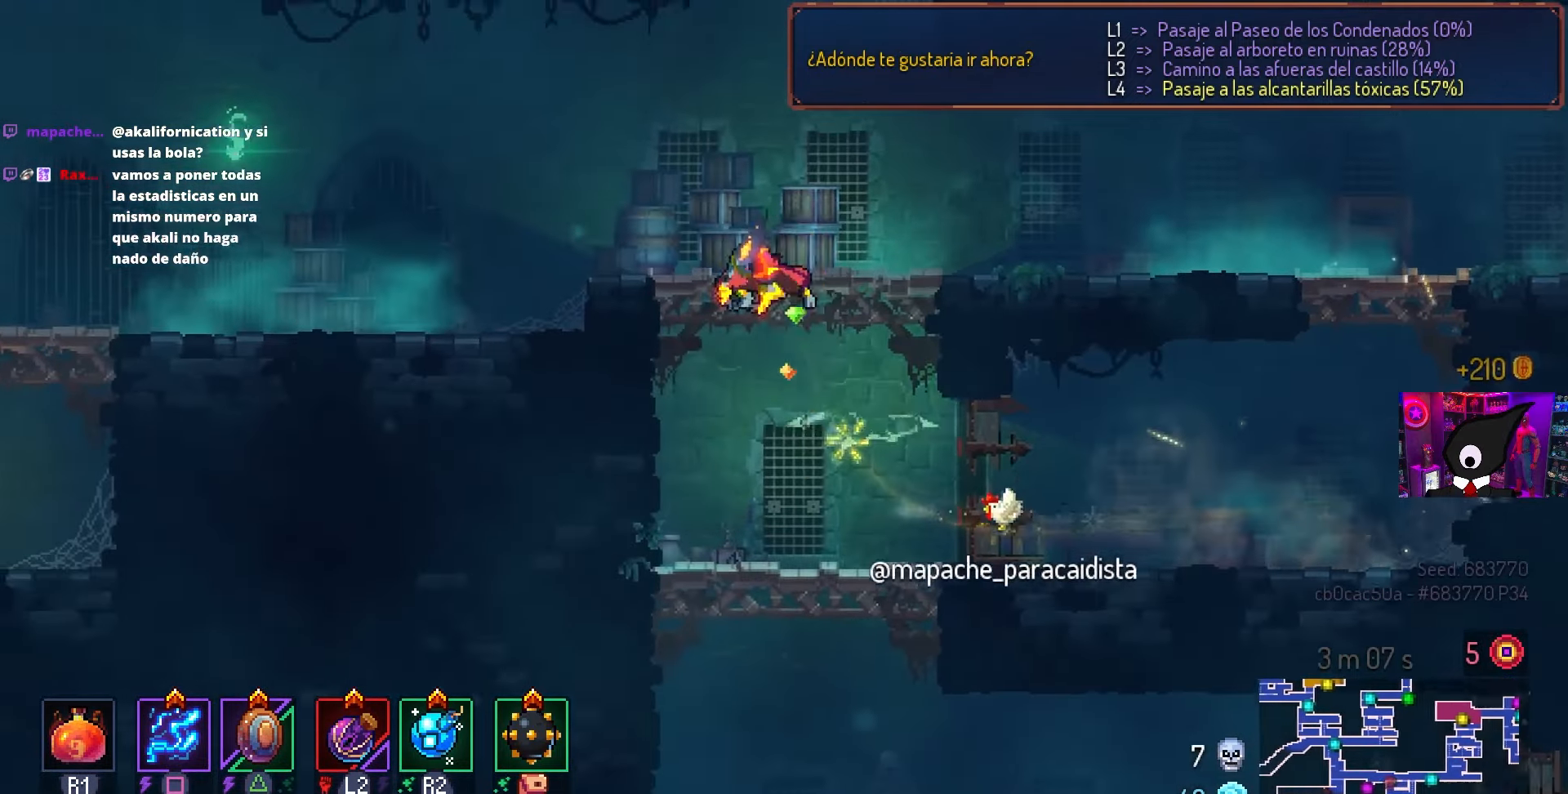
{"buttons": ["DPAD_LEFT"], "left_stick": "center", "right_stick": "center", "events": [[150, "CIRCLE", "down"], [283, "CIRCLE", "up"]]}
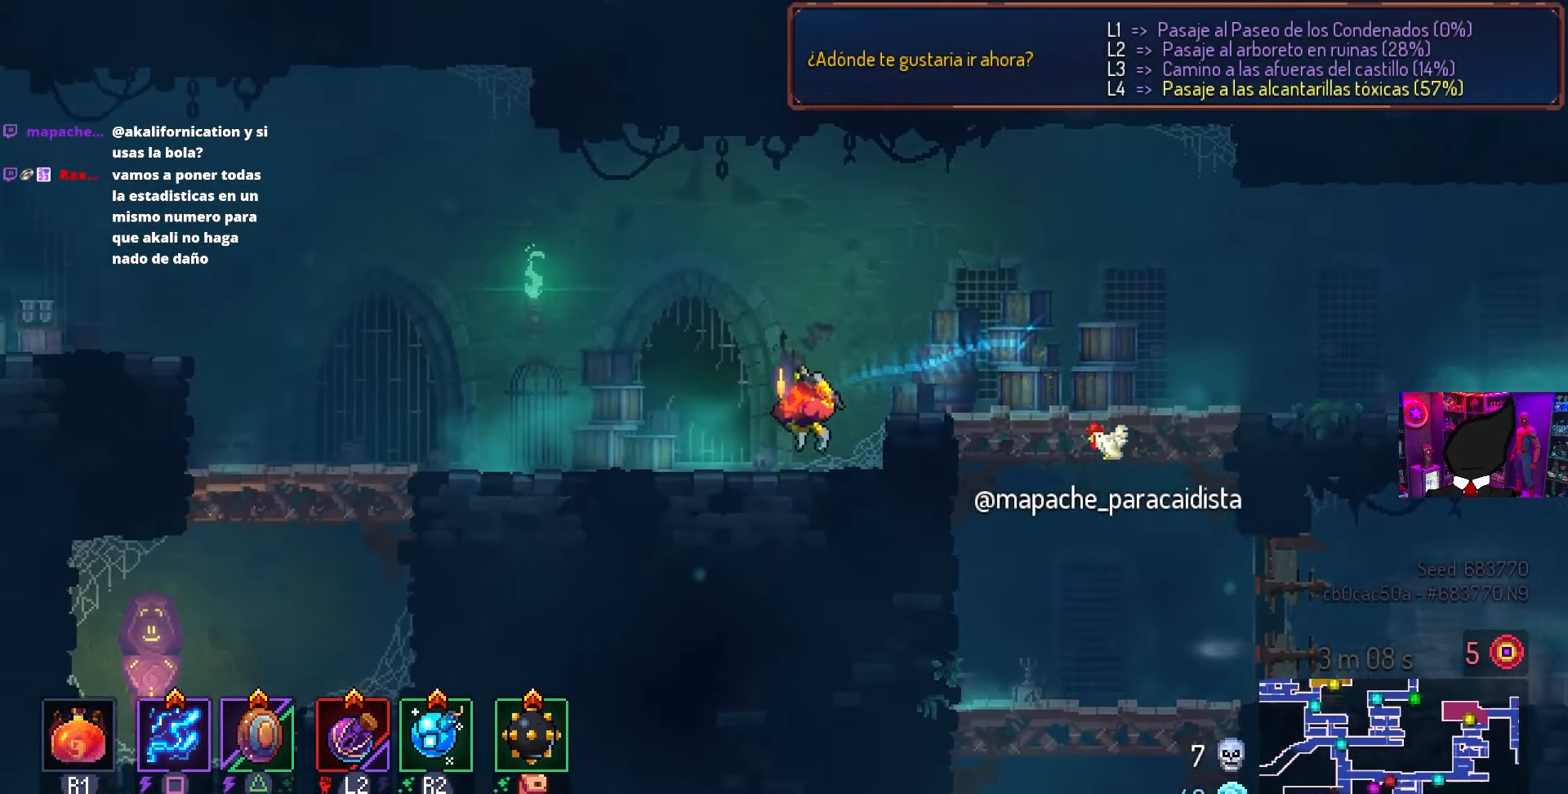
{"buttons": ["DPAD_LEFT"], "left_stick": "center", "right_stick": "center", "events": []}
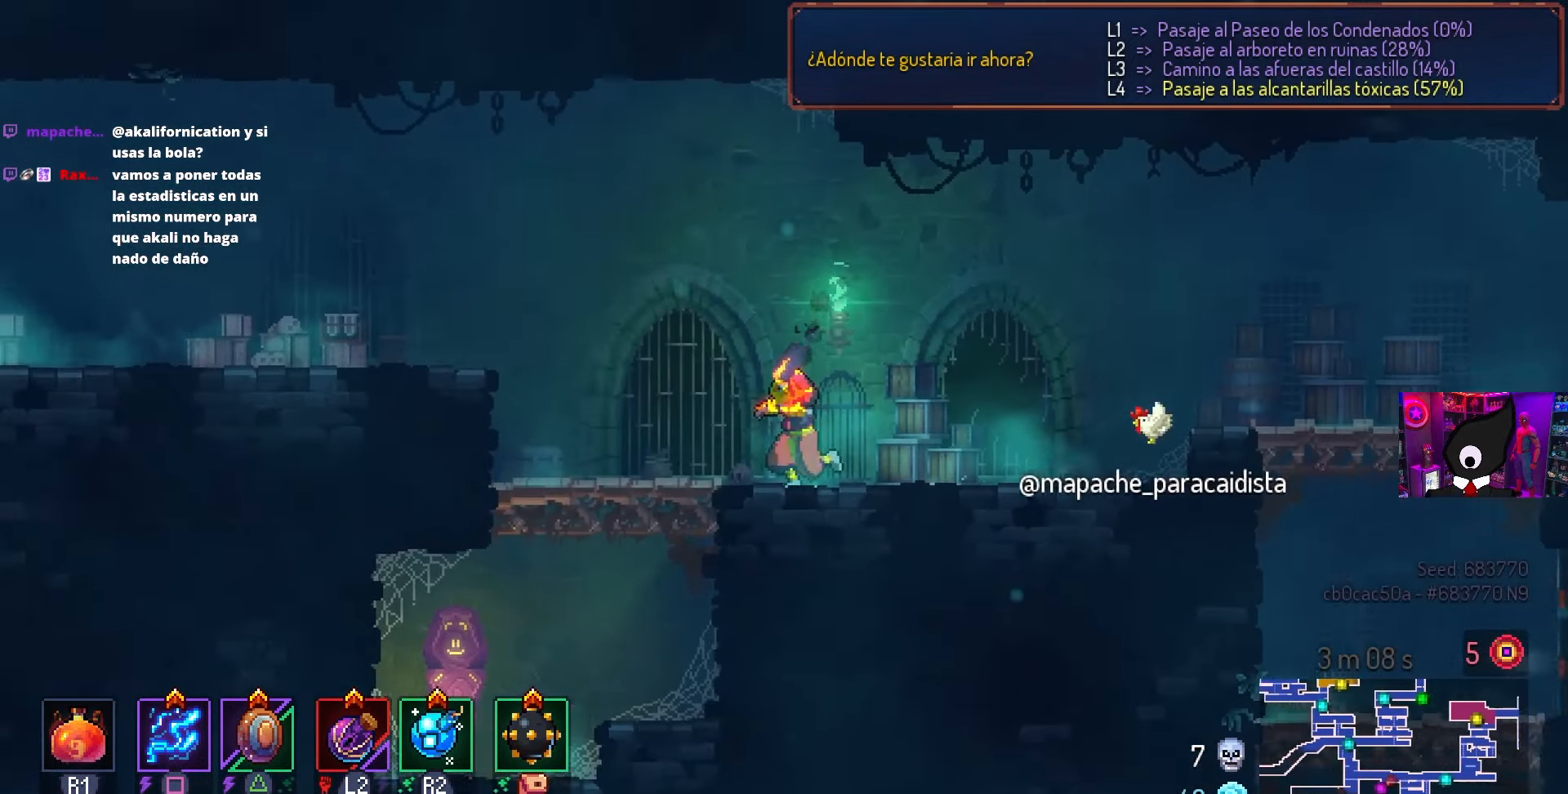
{"buttons": ["L3"], "left_stick": "center", "right_stick": "center", "events": [[267, "DPAD_LEFT", "up"], [367, "L3", "down"]]}
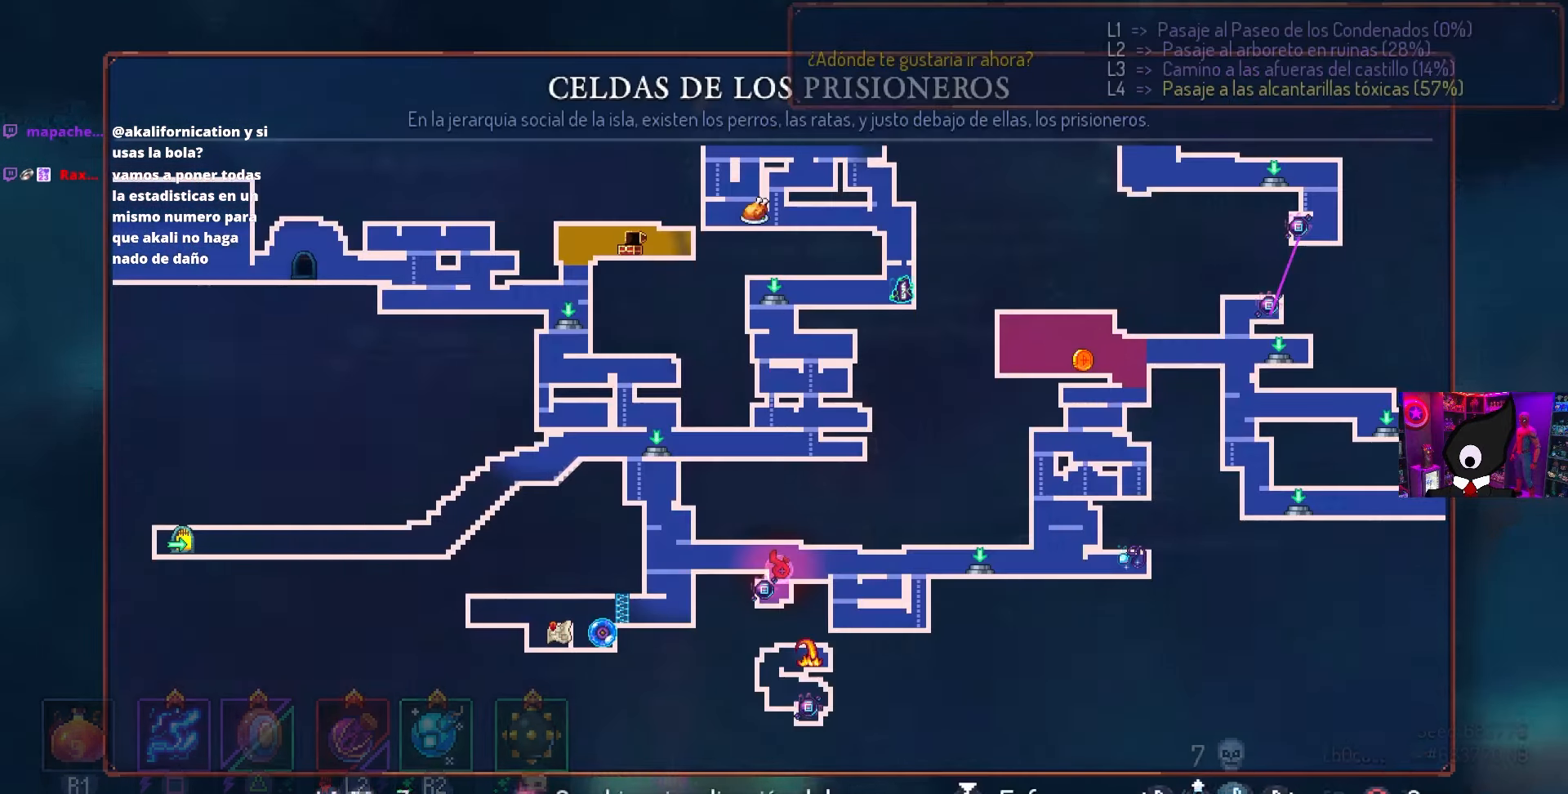
{"buttons": [], "left_stick": "center", "right_stick": "center", "events": [[17, "L3", "up"], [117, "CROSS", "down"], [233, "CROSS", "up"]]}
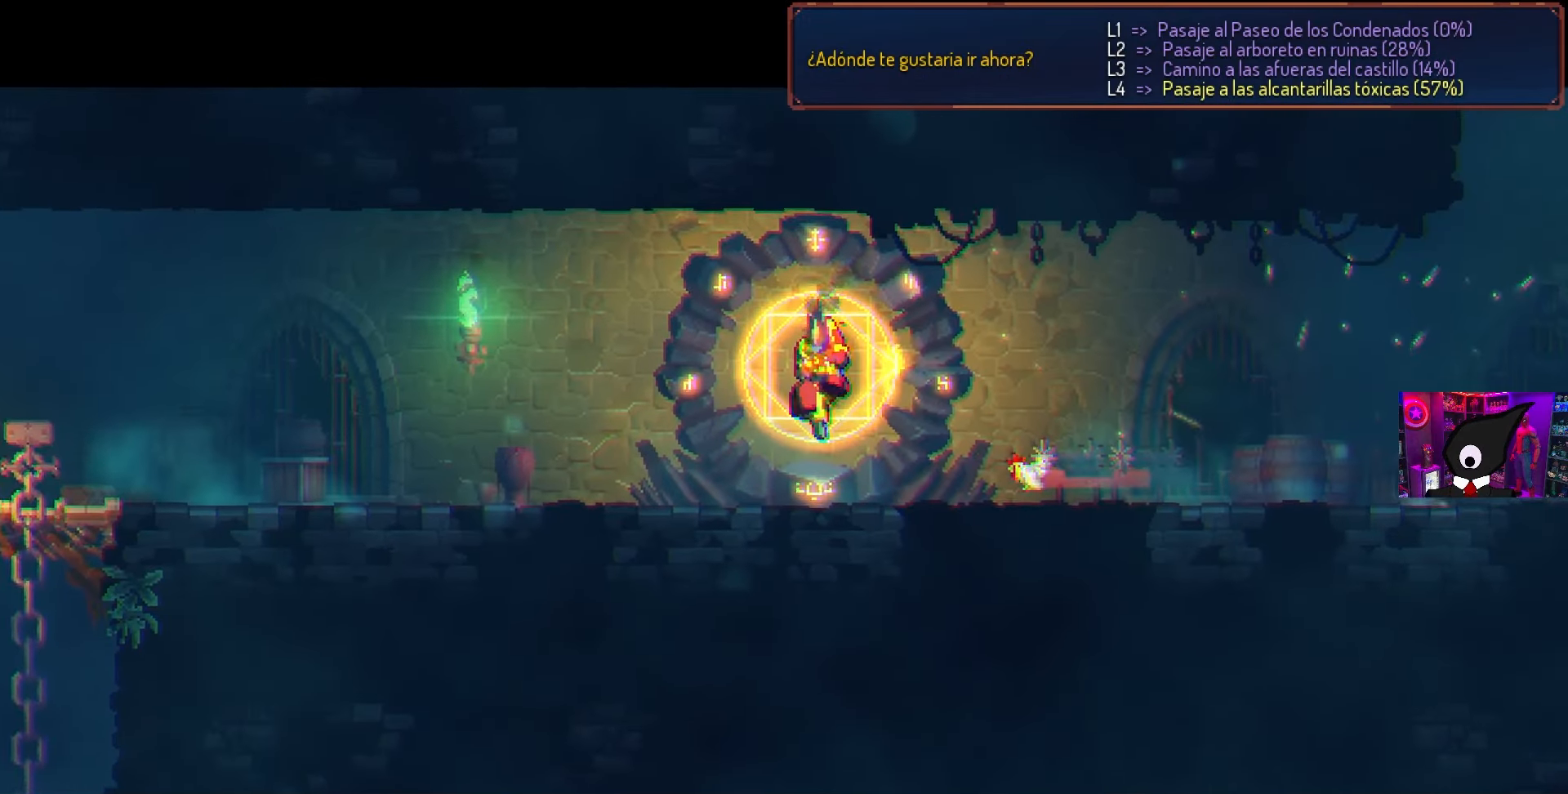
{"buttons": [], "left_stick": "center", "right_stick": "center", "events": []}
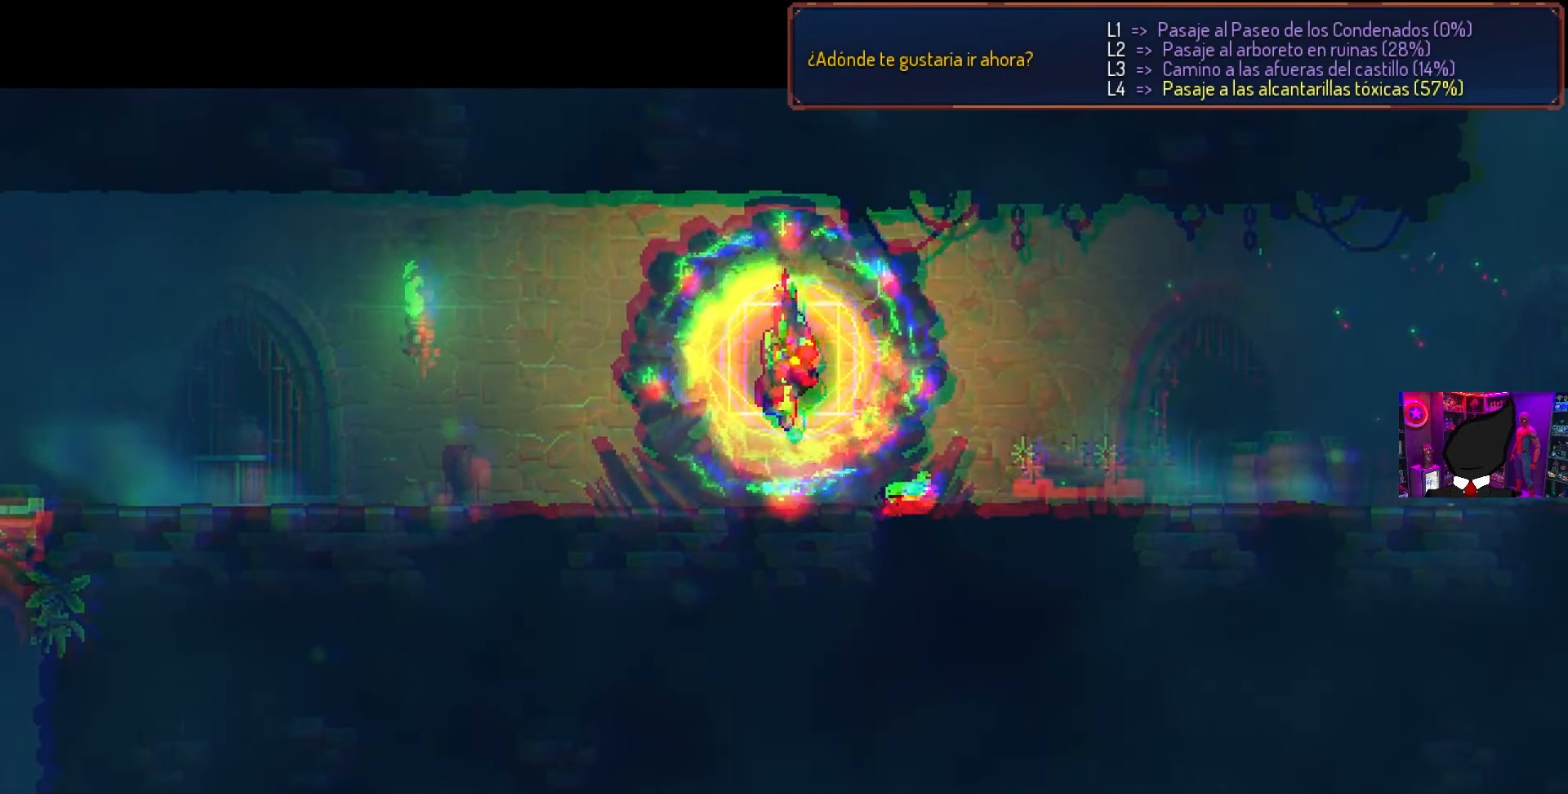
{"buttons": [], "left_stick": "center", "right_stick": "center", "events": []}
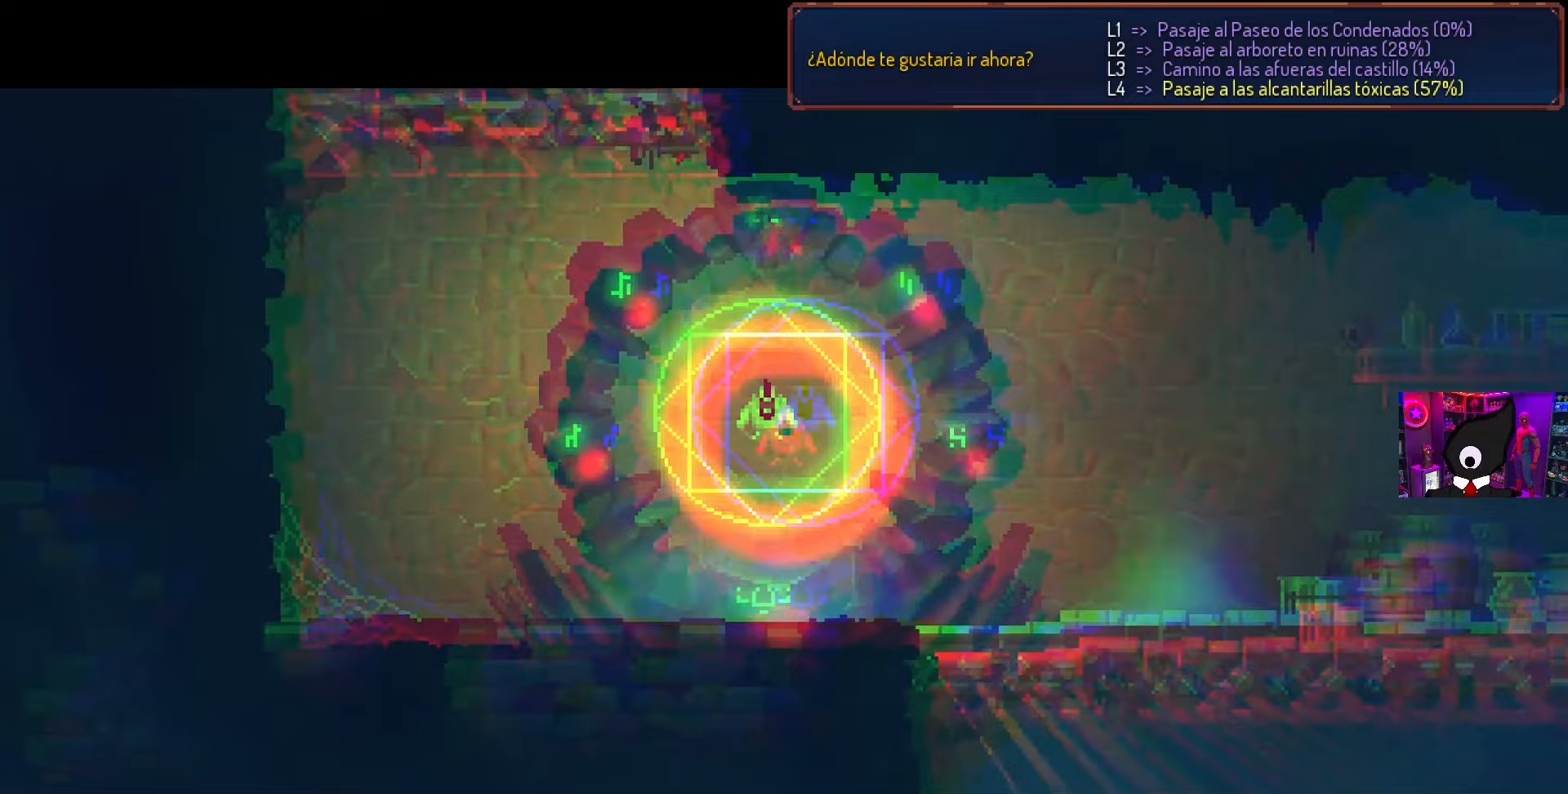
{"buttons": ["DPAD_RIGHT"], "left_stick": "center", "right_stick": "down-left", "events": [[183, "DPAD_RIGHT", "down"], [300, "right_stick", "down-left"]]}
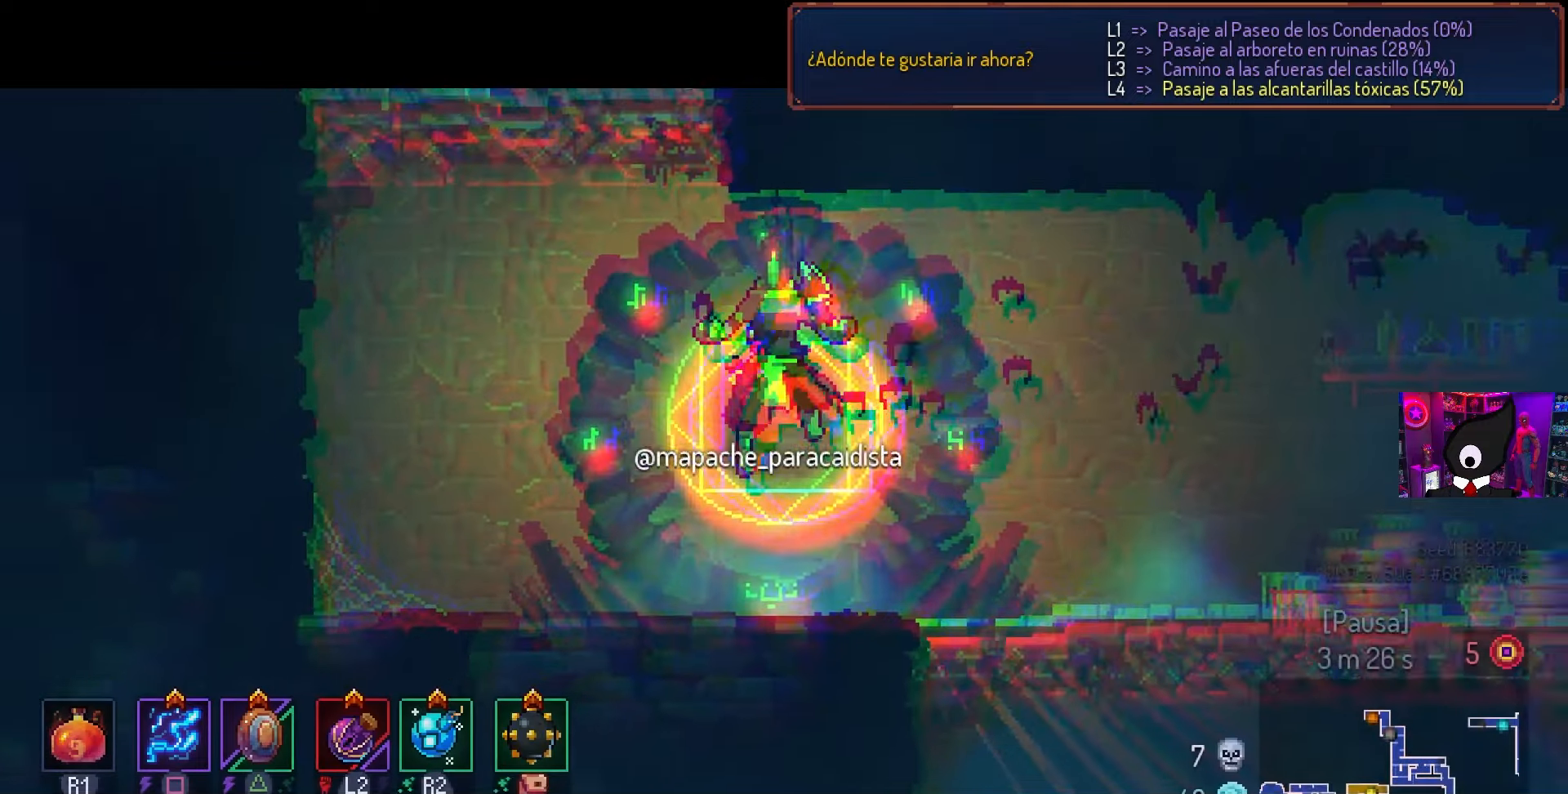
{"buttons": ["DPAD_RIGHT"], "left_stick": "center", "right_stick": "down-left", "events": []}
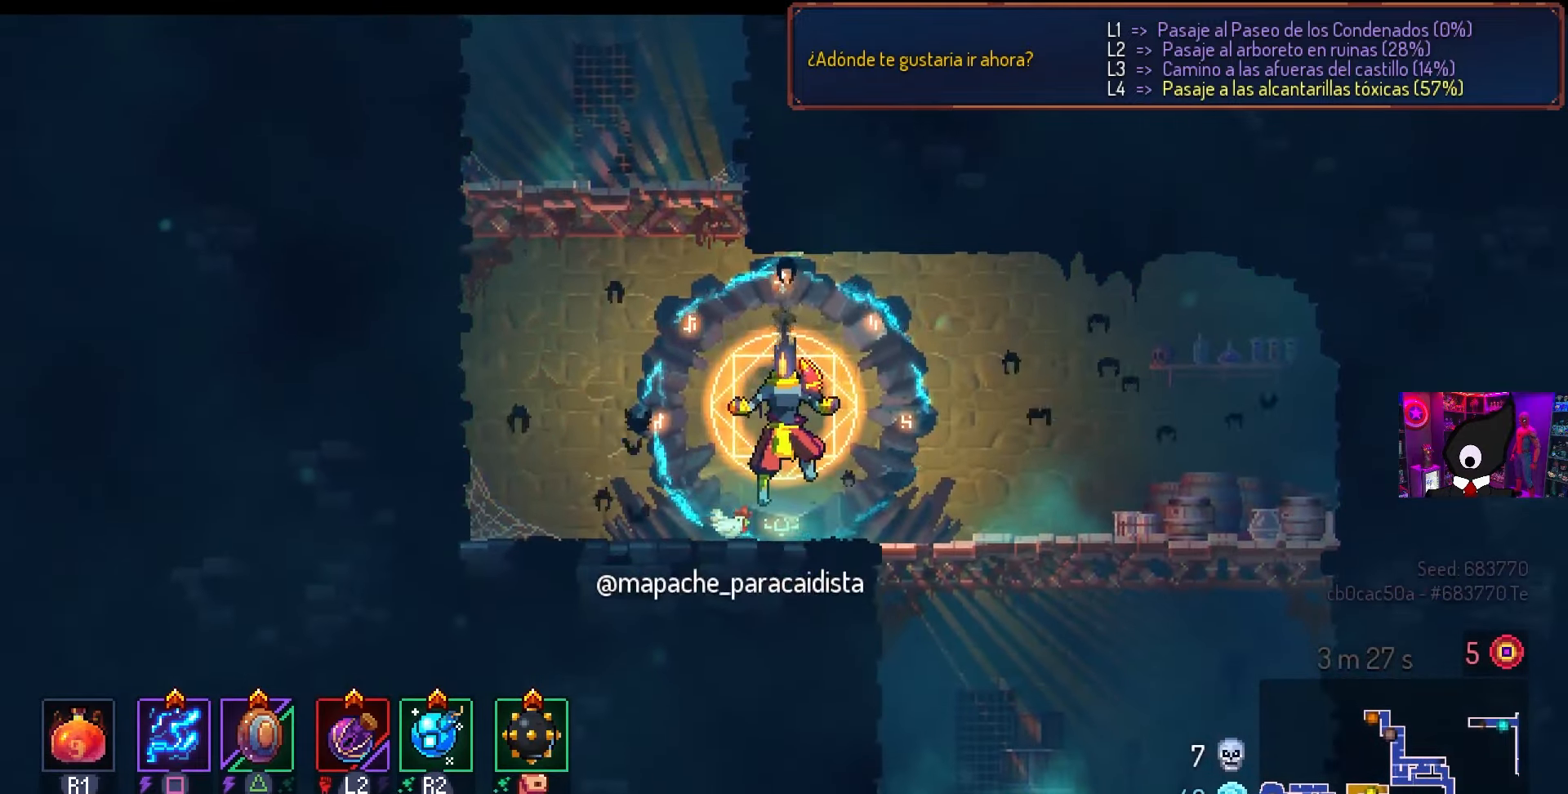
{"buttons": ["DPAD_RIGHT"], "left_stick": "center", "right_stick": "center", "events": [[500, "right_stick", "center"]]}
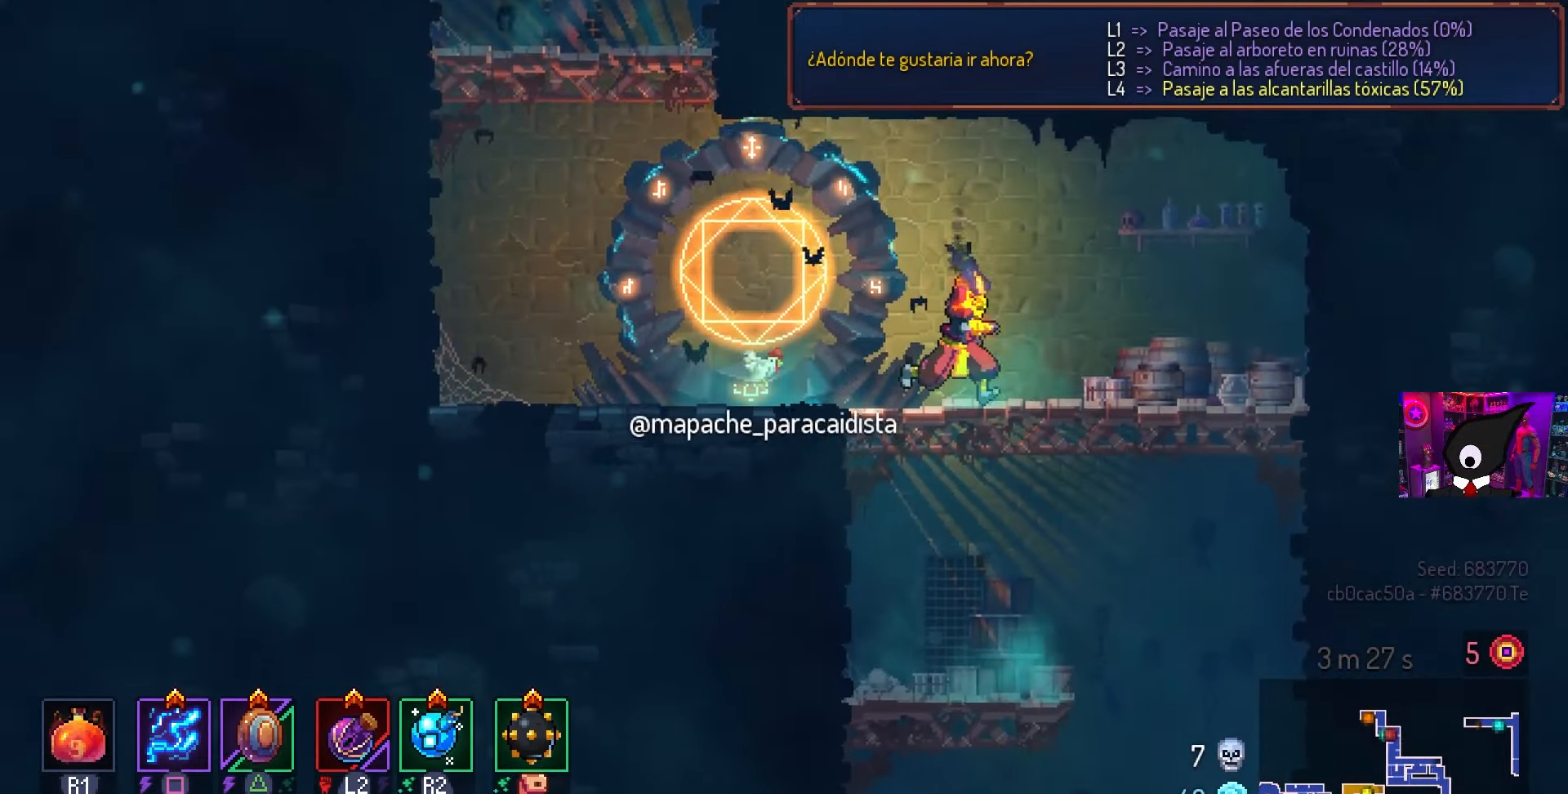
{"buttons": ["CROSS", "DPAD_DOWN"], "left_stick": "center", "right_stick": "center", "events": [[267, "DPAD_DOWN", "down"], [317, "CROSS", "down"], [350, "DPAD_RIGHT", "up"], [367, "CROSS", "up"], [450, "CROSS", "down"]]}
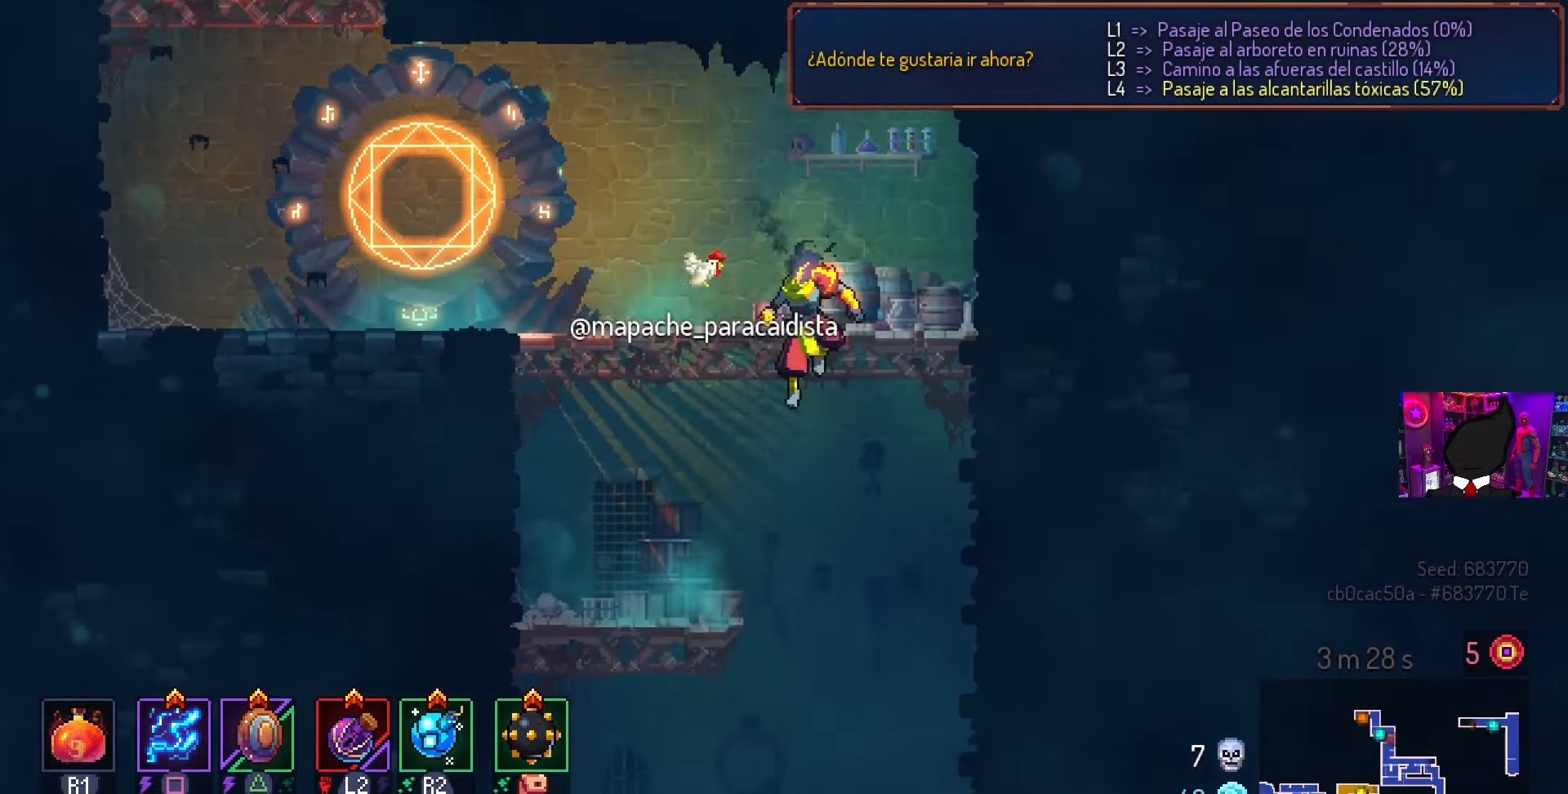
{"buttons": ["CROSS", "DPAD_DOWN"], "left_stick": "center", "right_stick": "center", "events": [[17, "DPAD_LEFT", "down"], [100, "CIRCLE", "down"], [150, "CROSS", "up"], [183, "DPAD_LEFT", "up"], [233, "CIRCLE", "up"], [250, "CROSS", "down"]]}
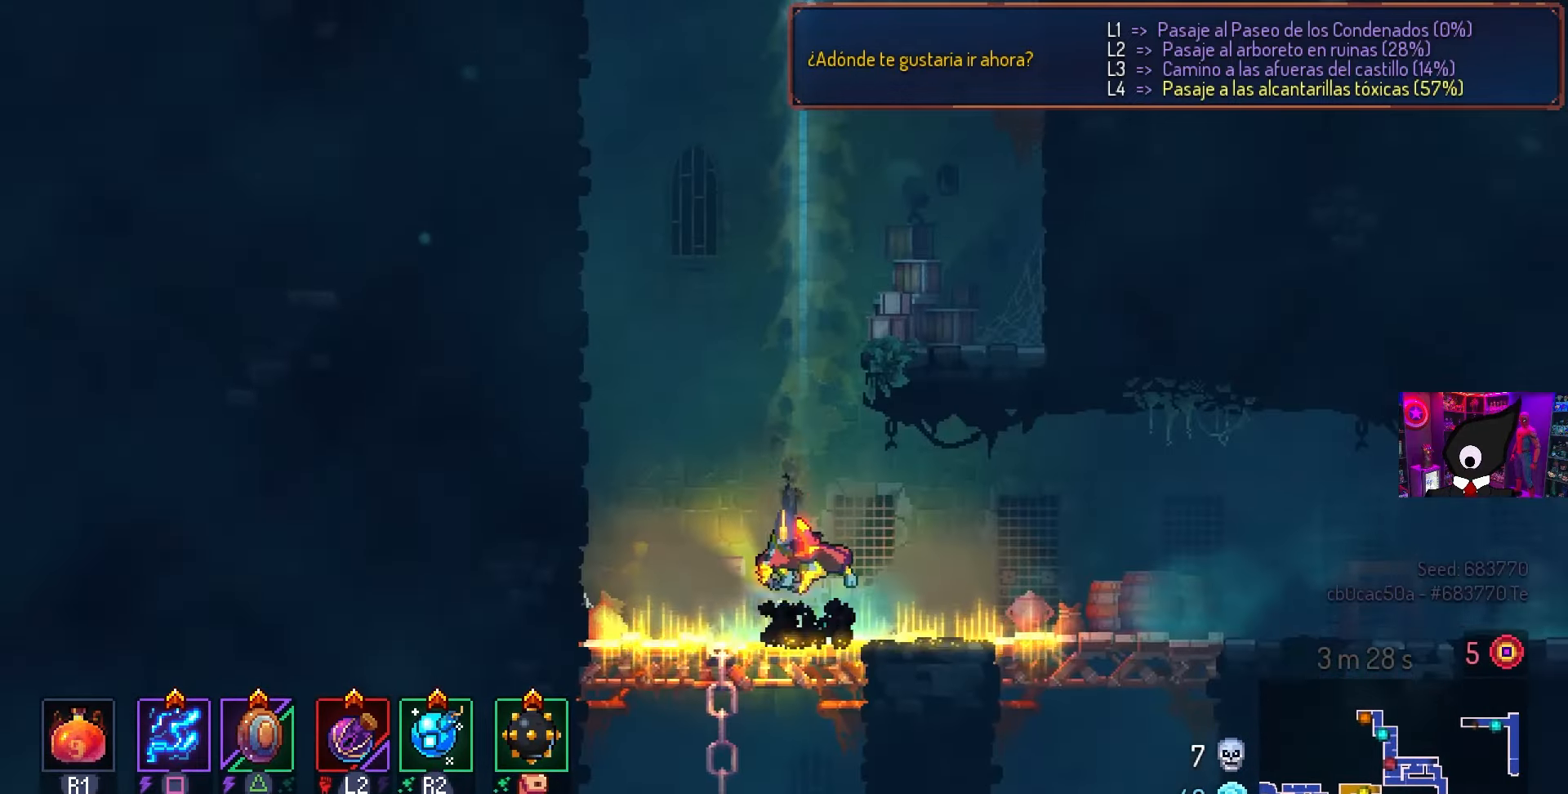
{"buttons": ["DPAD_RIGHT"], "left_stick": "center", "right_stick": "center", "events": [[33, "CROSS", "up"], [50, "DPAD_DOWN", "up"], [467, "DPAD_RIGHT", "down"]]}
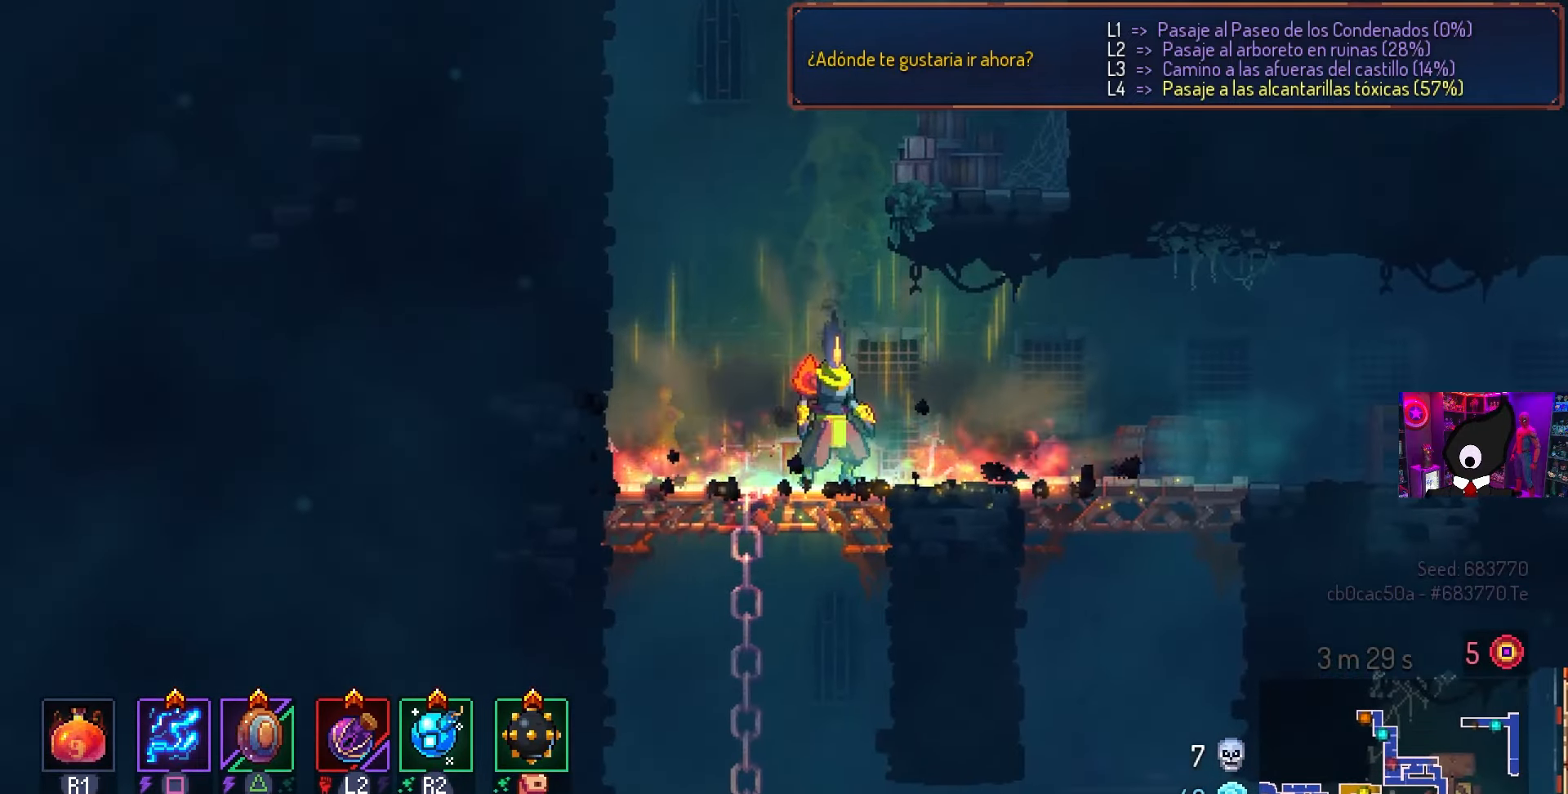
{"buttons": [], "left_stick": "center", "right_stick": "center", "events": [[167, "DPAD_RIGHT", "up"], [250, "L3", "down"], [250, "left_stick", "down-right"], [400, "L3", "up"], [400, "left_stick", "center"]]}
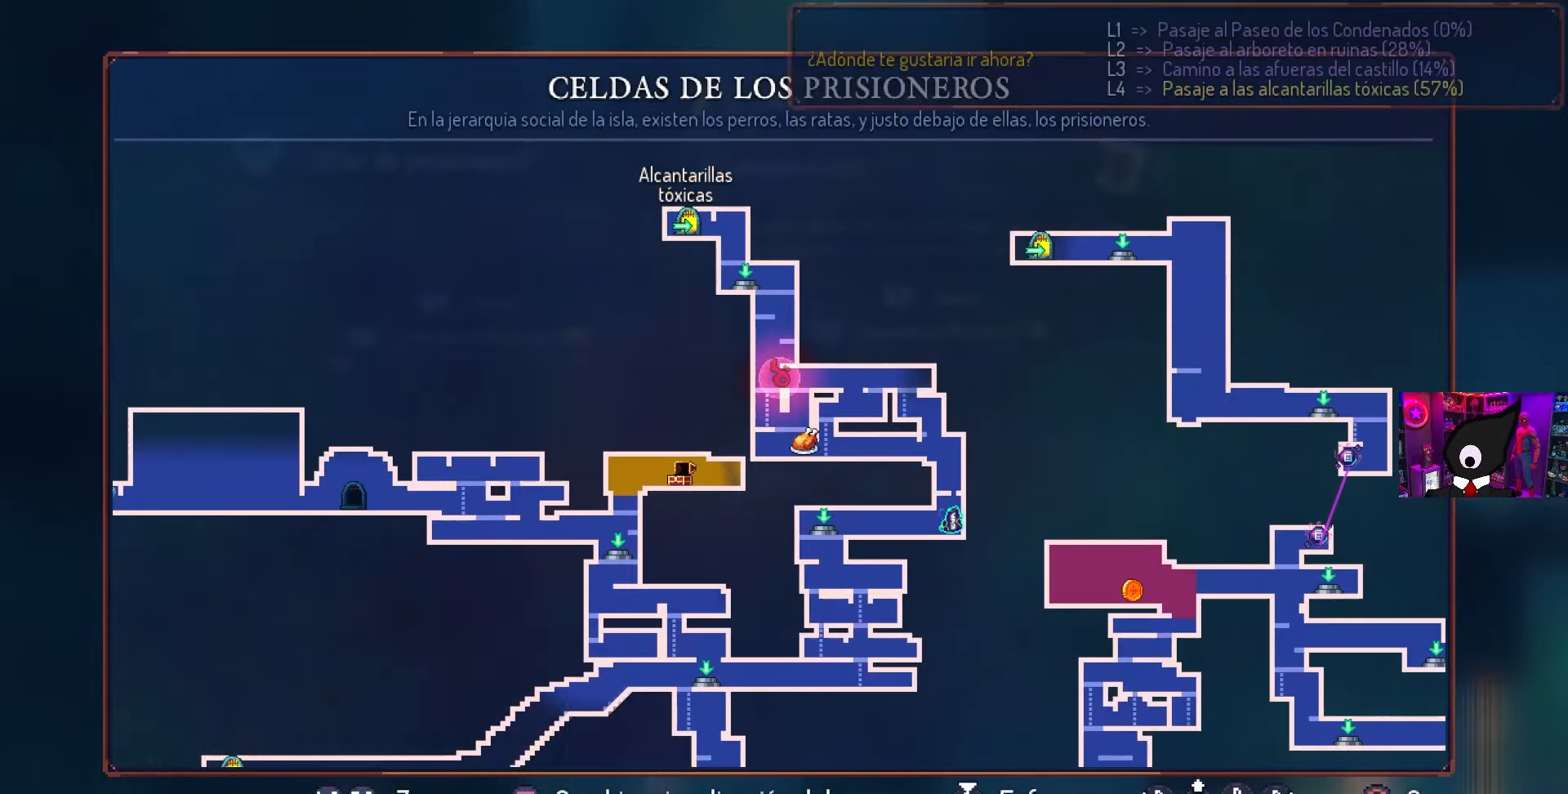
{"buttons": ["DPAD_DOWN", "DPAD_RIGHT"], "left_stick": "center", "right_stick": "center", "events": [[100, "CIRCLE", "down"], [100, "DPAD_RIGHT", "down"], [217, "CIRCLE", "up"], [267, "CROSS", "down"], [367, "DPAD_DOWN", "down"], [417, "CROSS", "up"]]}
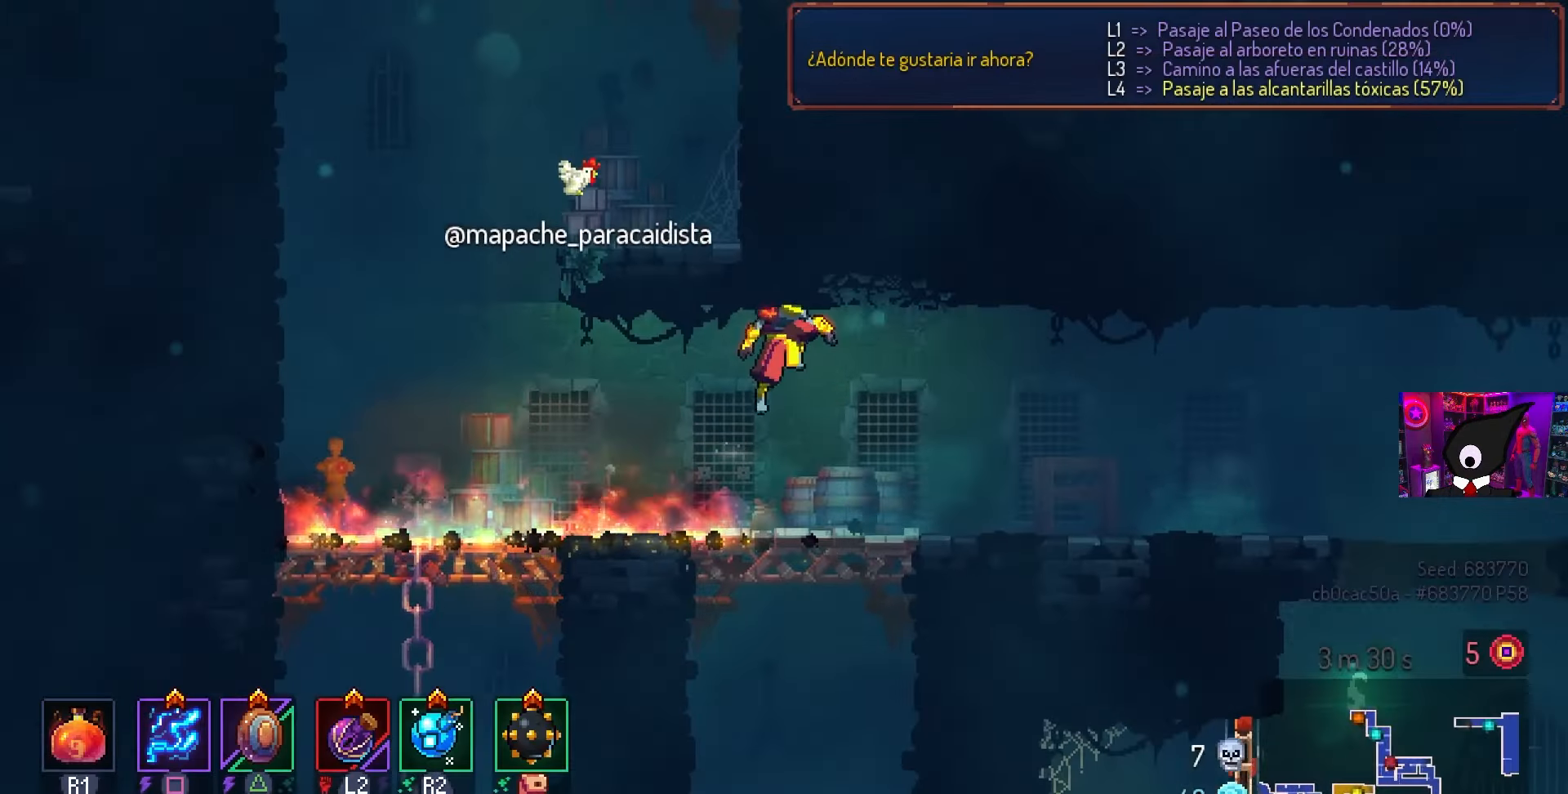
{"buttons": ["DPAD_RIGHT"], "left_stick": "center", "right_stick": "center", "events": [[17, "CROSS", "down"], [217, "CIRCLE", "down"], [217, "CROSS", "up"], [300, "DPAD_RIGHT", "up"], [350, "CROSS", "down"], [383, "CIRCLE", "up"], [383, "CROSS", "up"], [383, "DPAD_DOWN", "up"], [383, "DPAD_RIGHT", "down"]]}
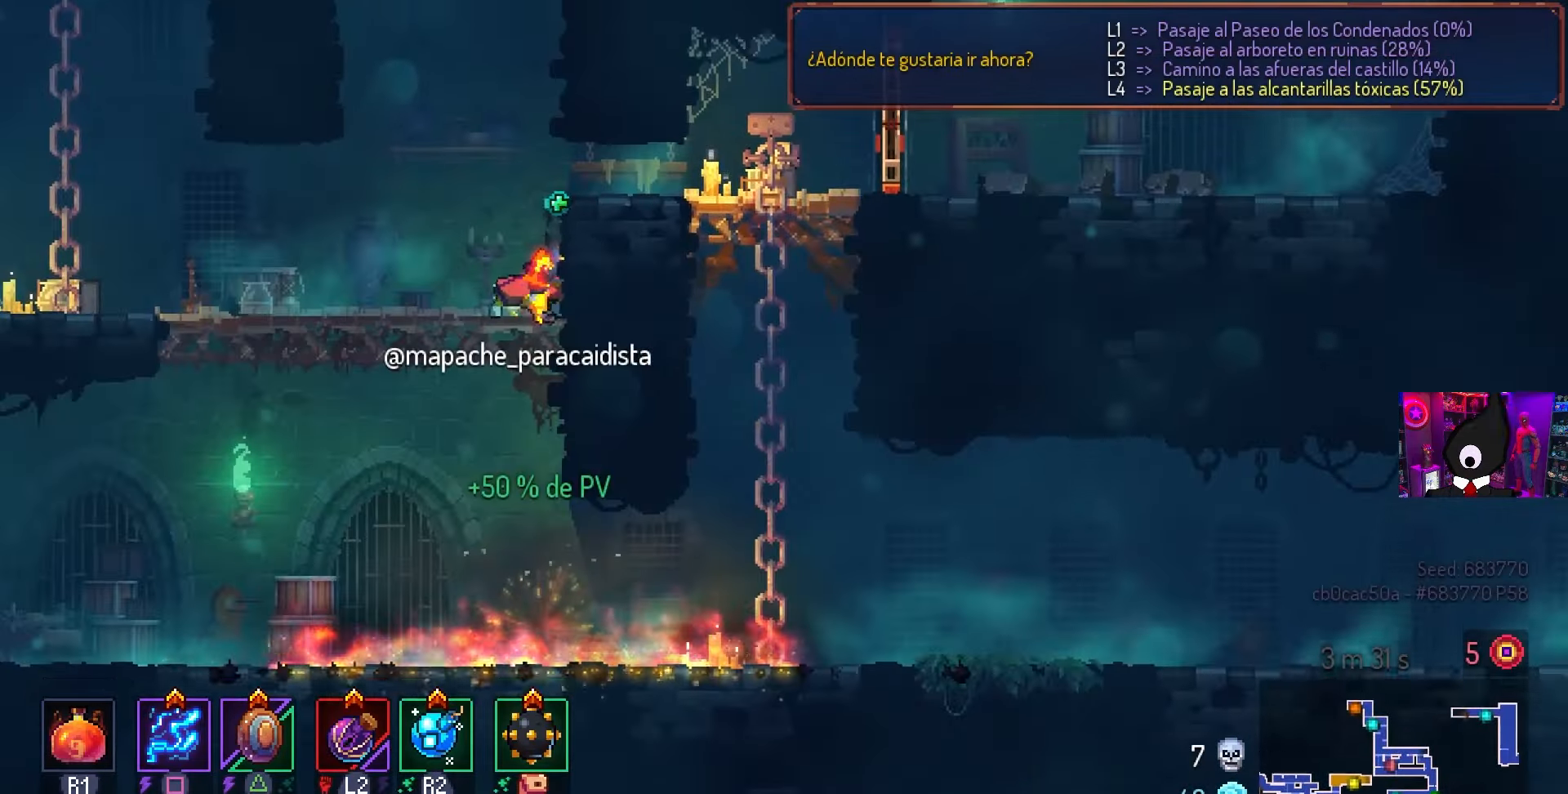
{"buttons": ["DPAD_LEFT"], "left_stick": "center", "right_stick": "center", "events": [[83, "CROSS", "down"], [250, "CROSS", "up"], [283, "DPAD_RIGHT", "up"], [367, "DPAD_LEFT", "down"], [417, "CROSS", "down"], [500, "CROSS", "up"]]}
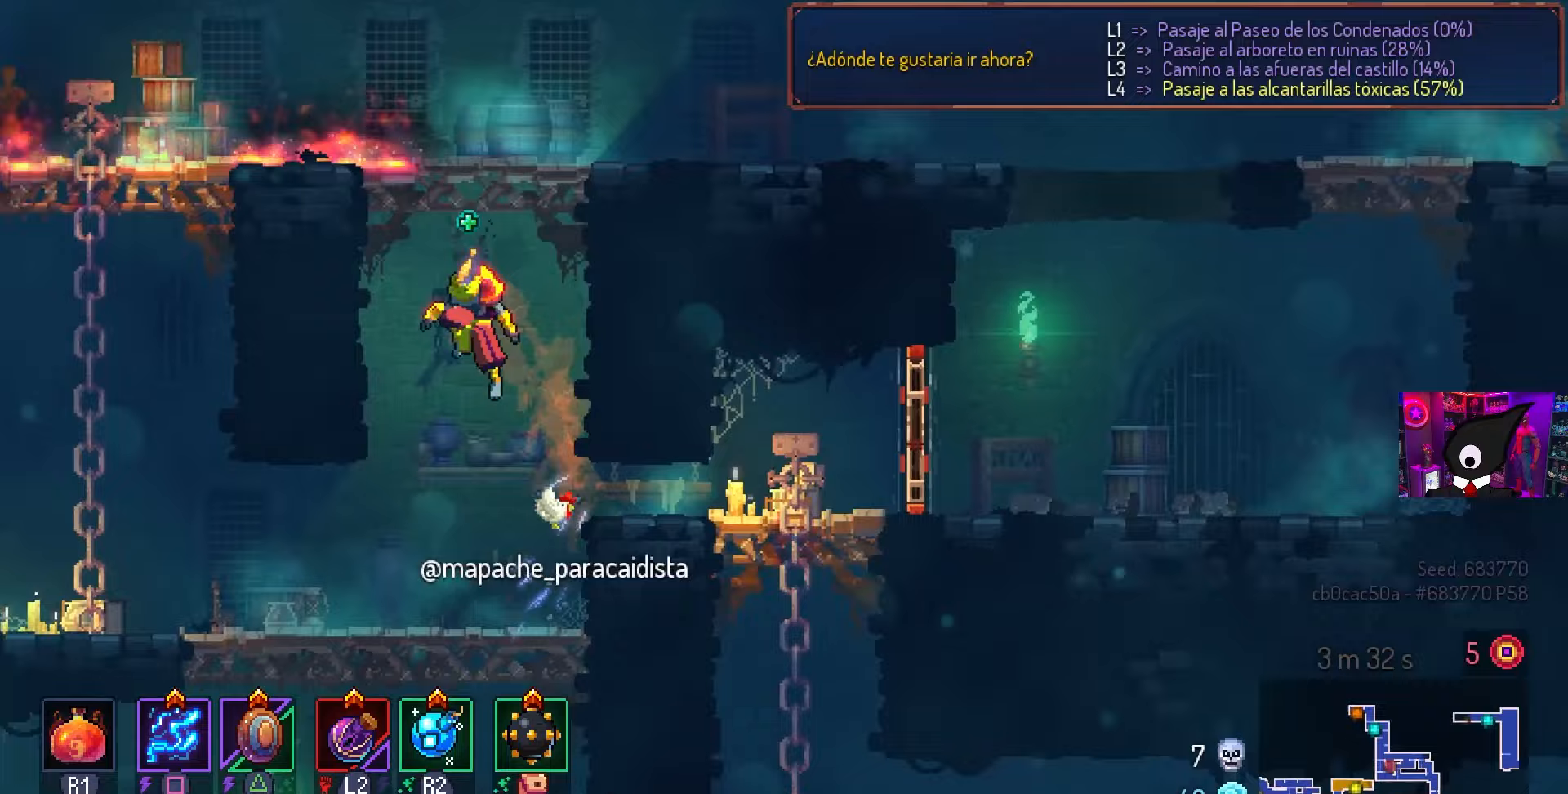
{"buttons": ["DPAD_LEFT"], "left_stick": "center", "right_stick": "center", "events": [[50, "CROSS", "down"], [133, "CROSS", "up"], [267, "CIRCLE", "down"], [417, "CIRCLE", "up"]]}
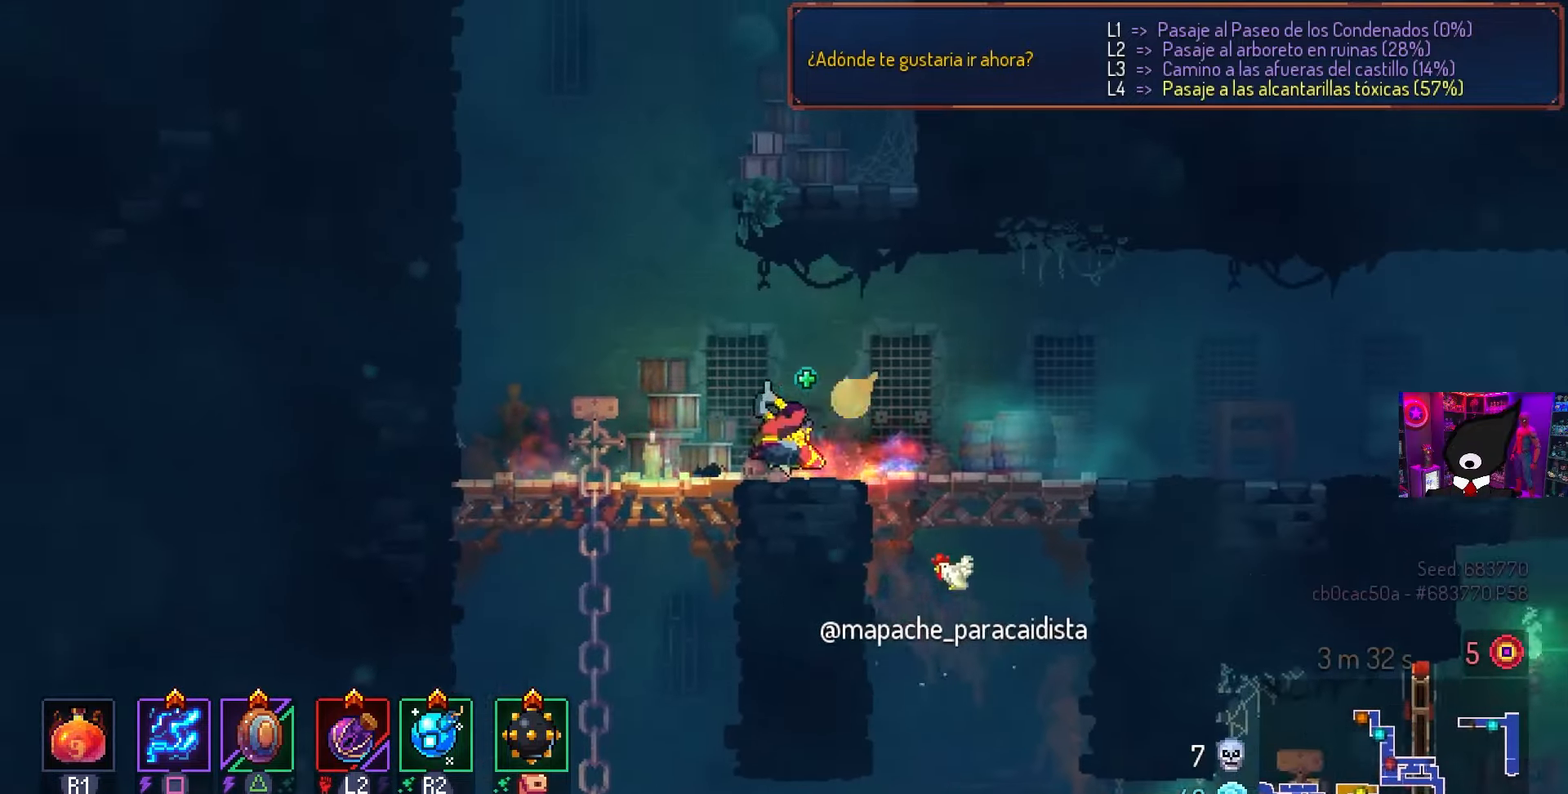
{"buttons": ["CROSS", "DPAD_LEFT"], "left_stick": "center", "right_stick": "center", "events": [[183, "CROSS", "down"], [300, "CROSS", "up"], [350, "CROSS", "down"]]}
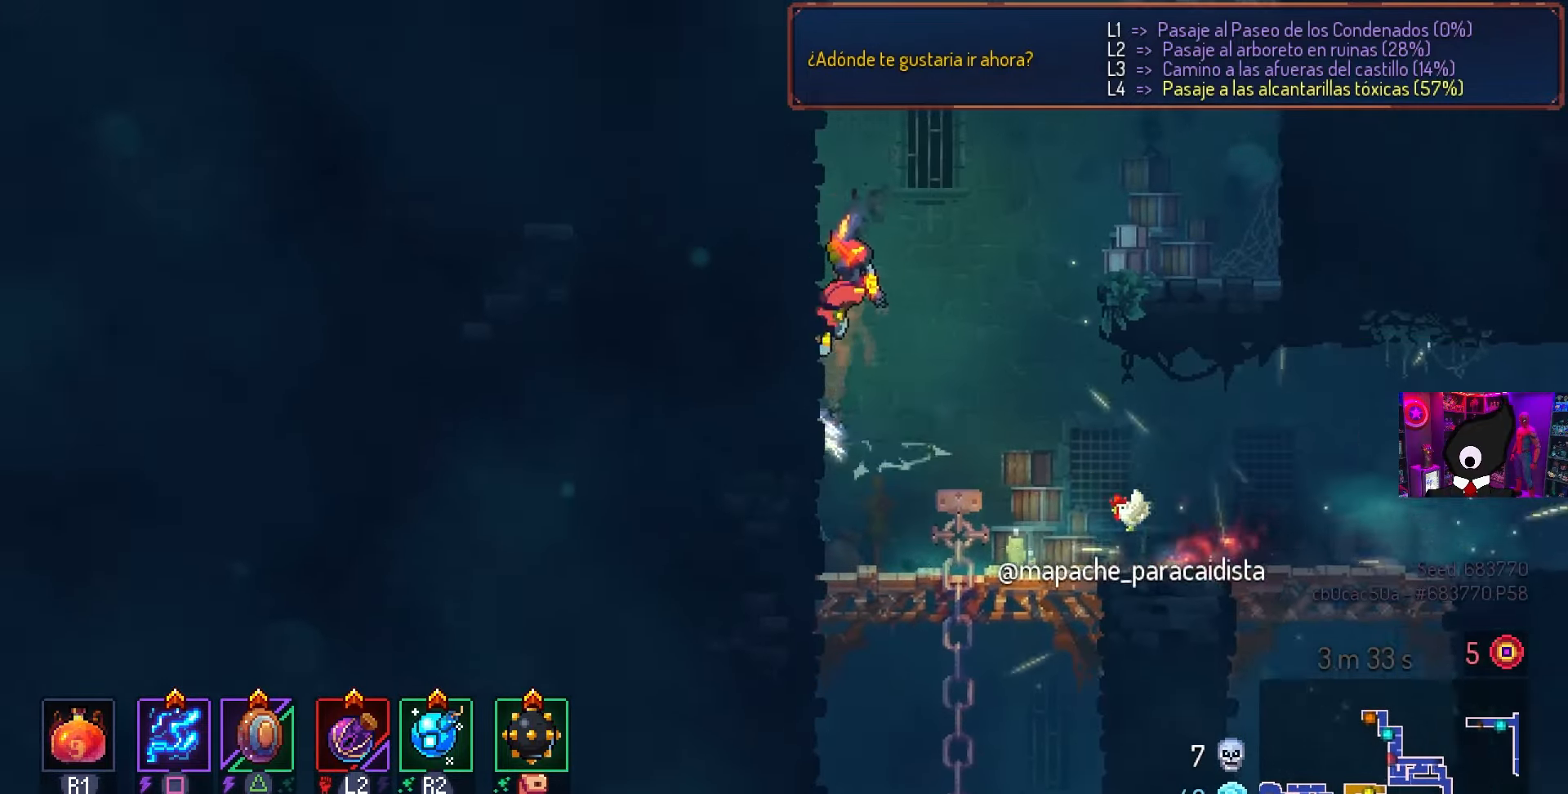
{"buttons": ["DPAD_RIGHT"], "left_stick": "center", "right_stick": "center", "events": [[17, "CROSS", "up"], [133, "DPAD_LEFT", "up"], [250, "CROSS", "down"], [333, "DPAD_RIGHT", "down"], [417, "CROSS", "up"]]}
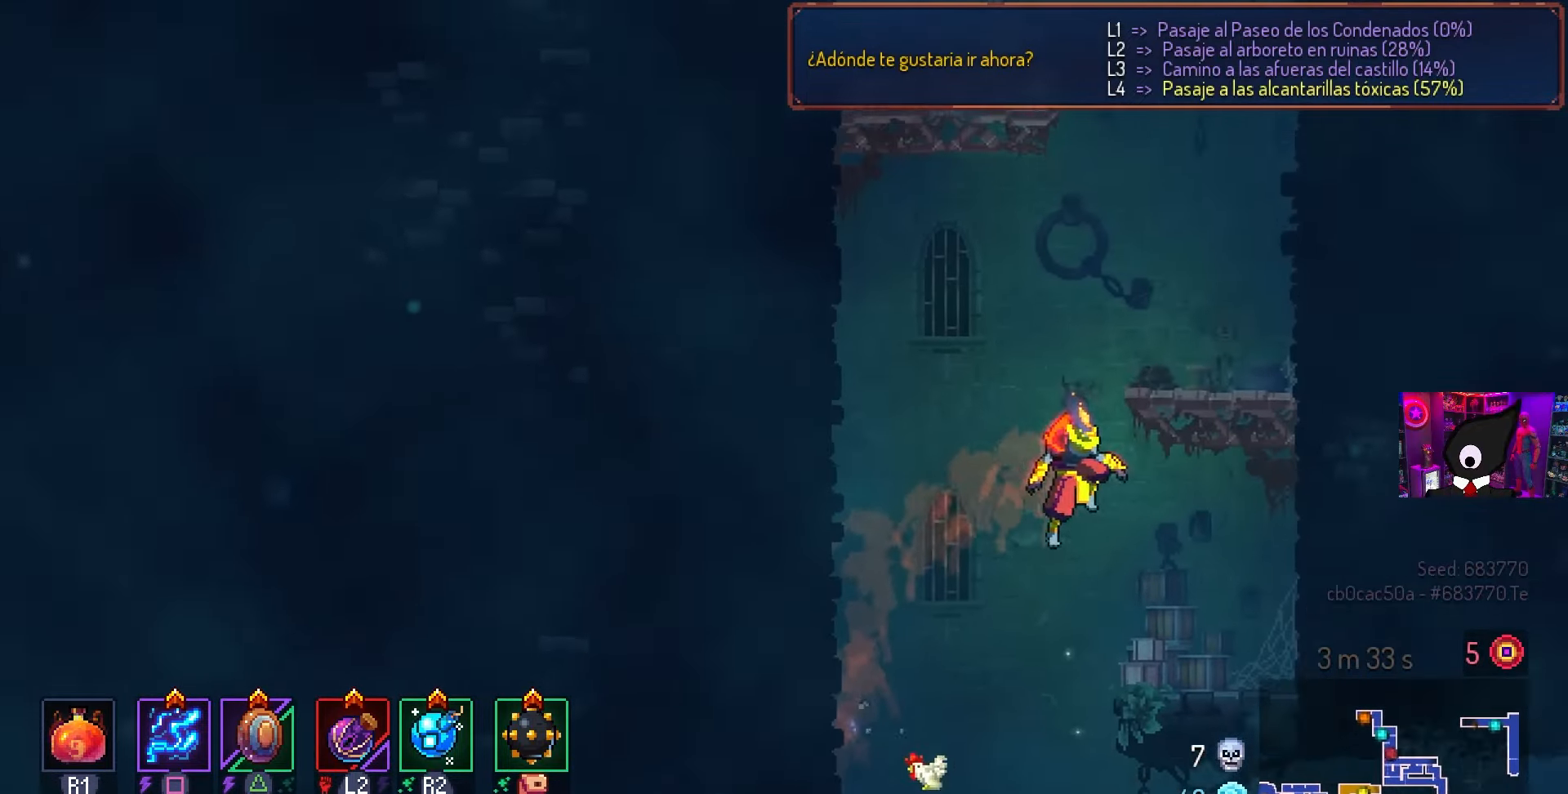
{"buttons": ["DPAD_RIGHT"], "left_stick": "center", "right_stick": "center", "events": [[183, "CROSS", "down"], [317, "CROSS", "up"], [383, "CROSS", "down"], [483, "CROSS", "up"]]}
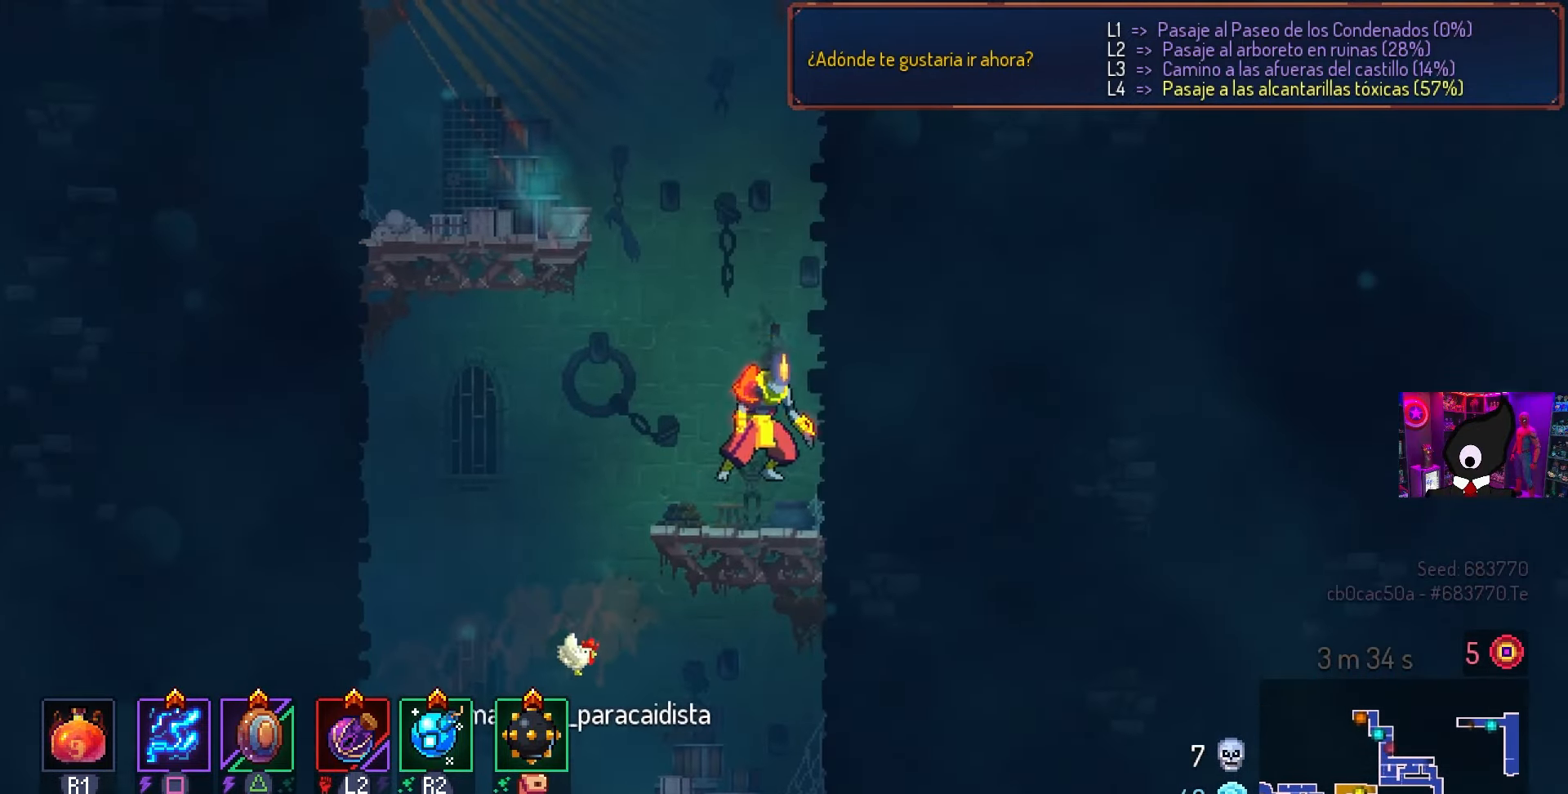
{"buttons": ["DPAD_LEFT"], "left_stick": "center", "right_stick": "center", "events": [[33, "CROSS", "down"], [167, "CROSS", "up"], [200, "DPAD_RIGHT", "up"], [317, "DPAD_LEFT", "down"], [350, "CROSS", "down"], [450, "CROSS", "up"], [483, "DPAD_LEFT", "up"], [500, "DPAD_LEFT", "down"]]}
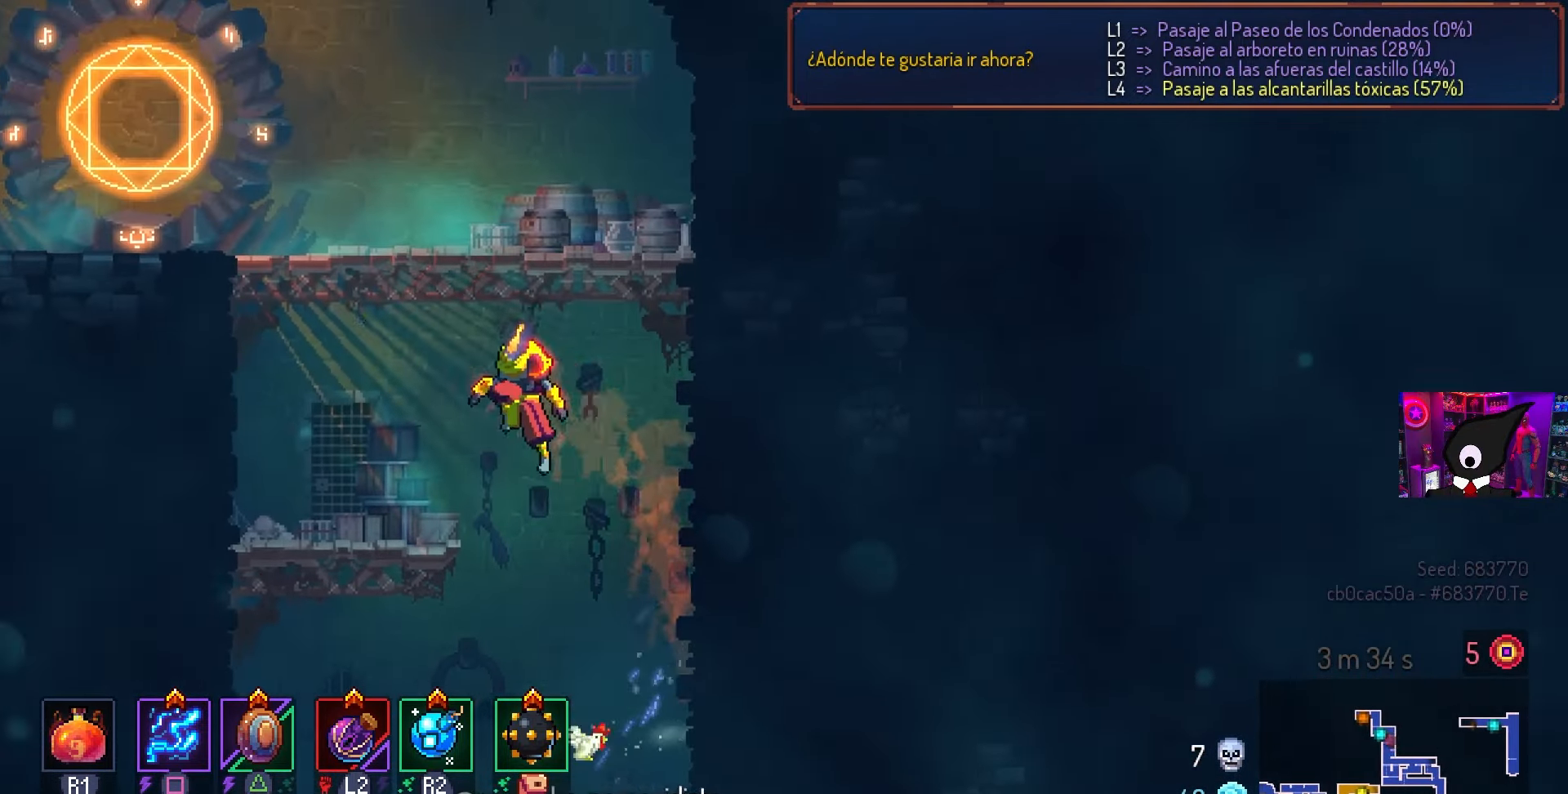
{"buttons": ["DPAD_LEFT"], "left_stick": "center", "right_stick": "center", "events": [[33, "CROSS", "down"], [100, "CROSS", "up"]]}
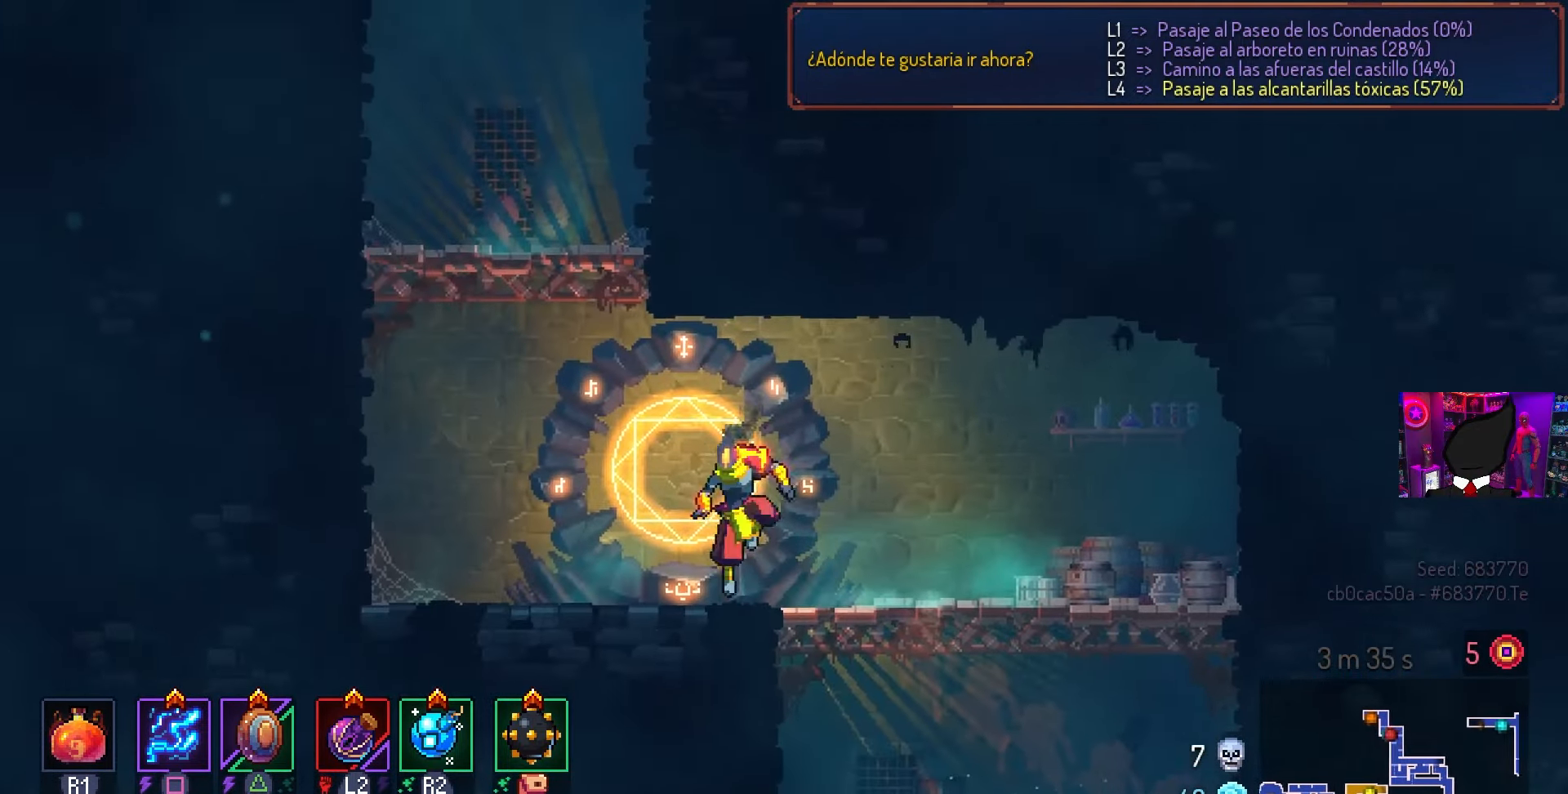
{"buttons": [], "left_stick": "center", "right_stick": "center", "events": [[17, "DPAD_LEFT", "up"], [100, "L1", "down"], [217, "L1", "up"]]}
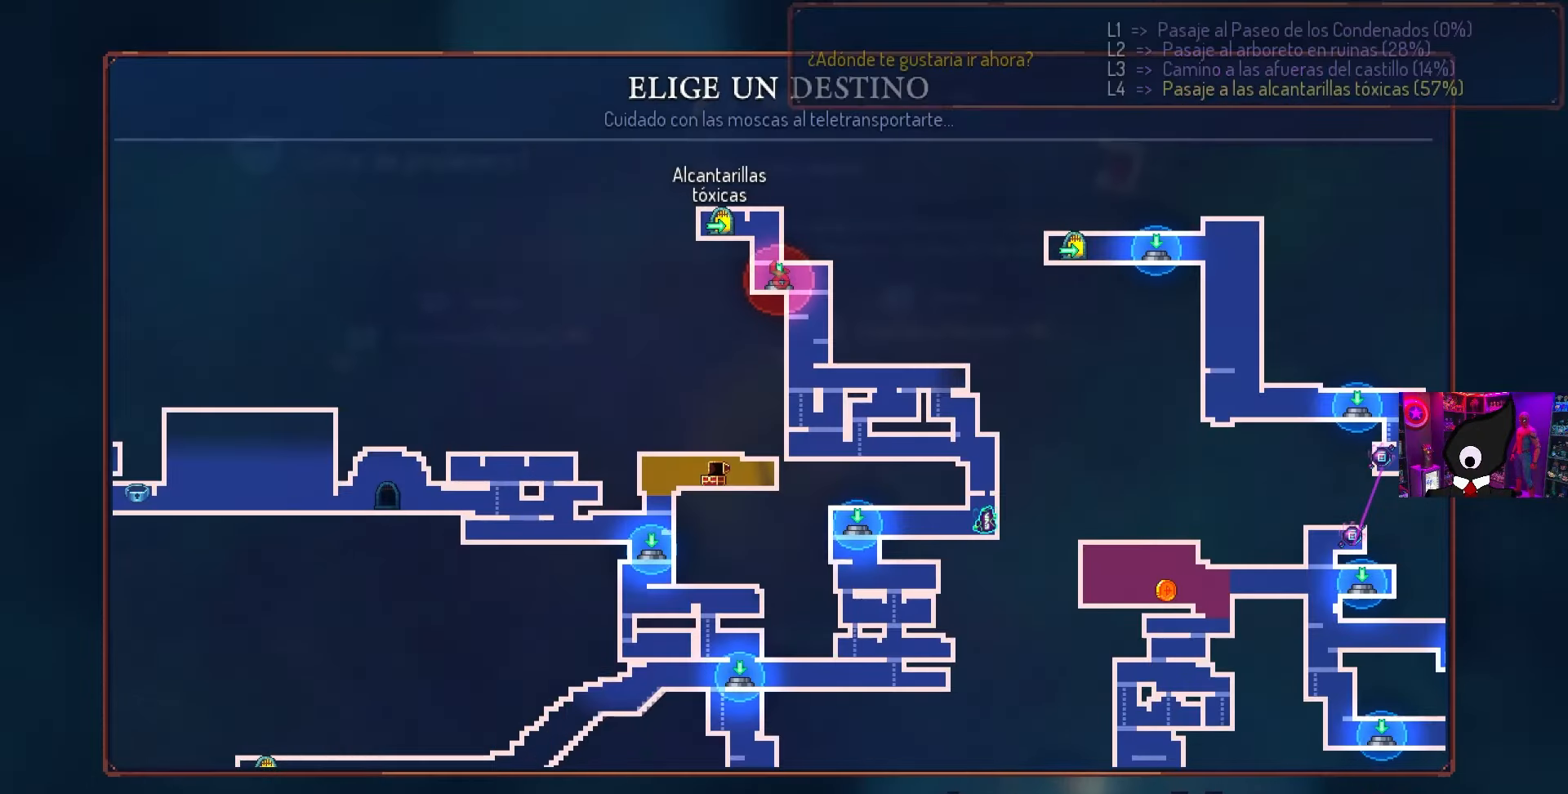
{"buttons": ["CIRCLE", "DPAD_LEFT"], "left_stick": "center", "right_stick": "center", "events": [[250, "CIRCLE", "down"], [283, "DPAD_LEFT", "down"], [367, "CIRCLE", "up"], [417, "CIRCLE", "down"]]}
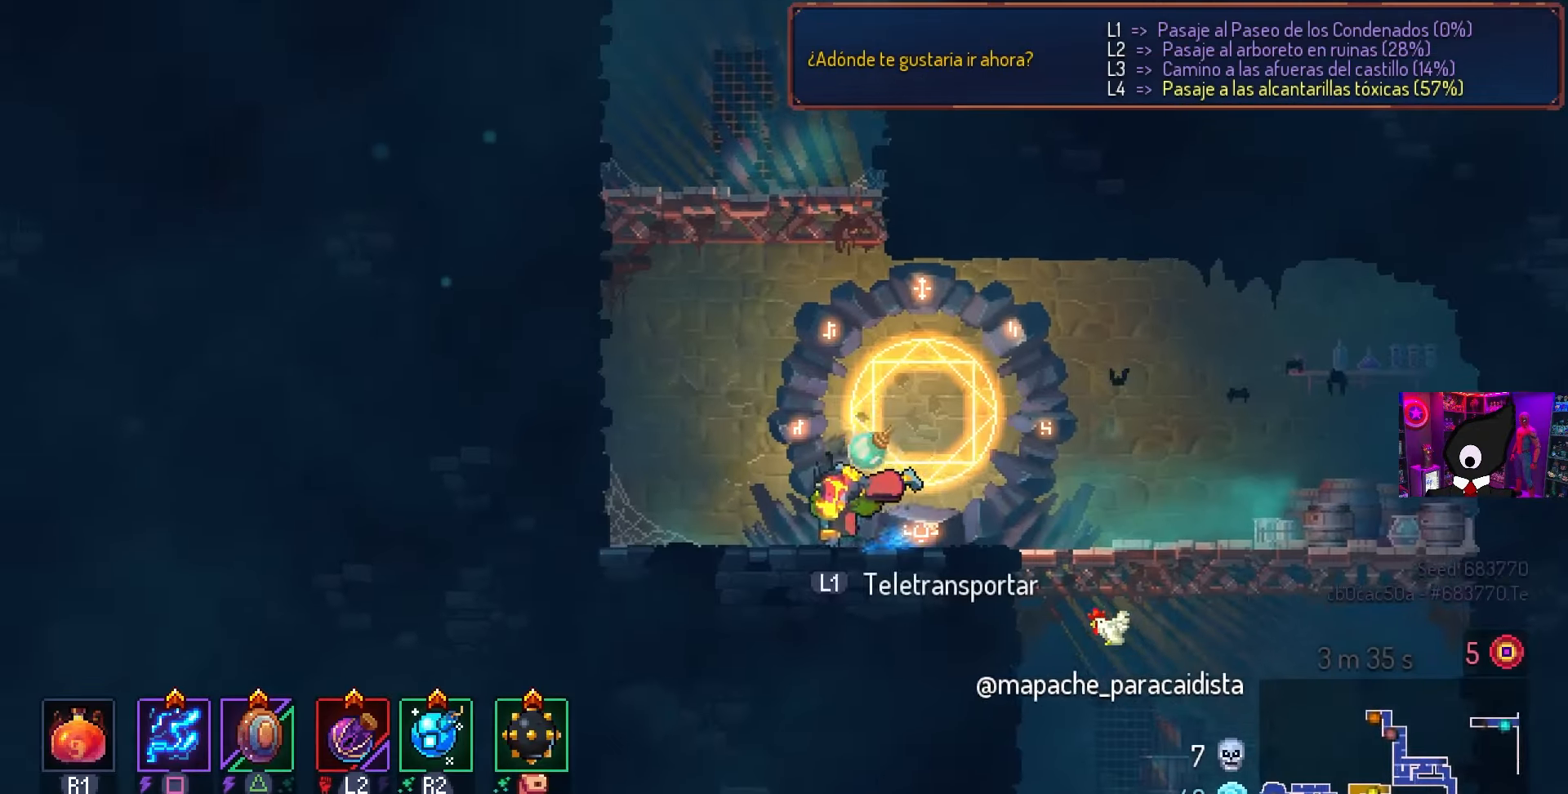
{"buttons": ["DPAD_LEFT"], "left_stick": "center", "right_stick": "center", "events": [[17, "CROSS", "down"], [67, "CIRCLE", "up"], [100, "CROSS", "up"], [300, "CROSS", "down"], [417, "CROSS", "up"]]}